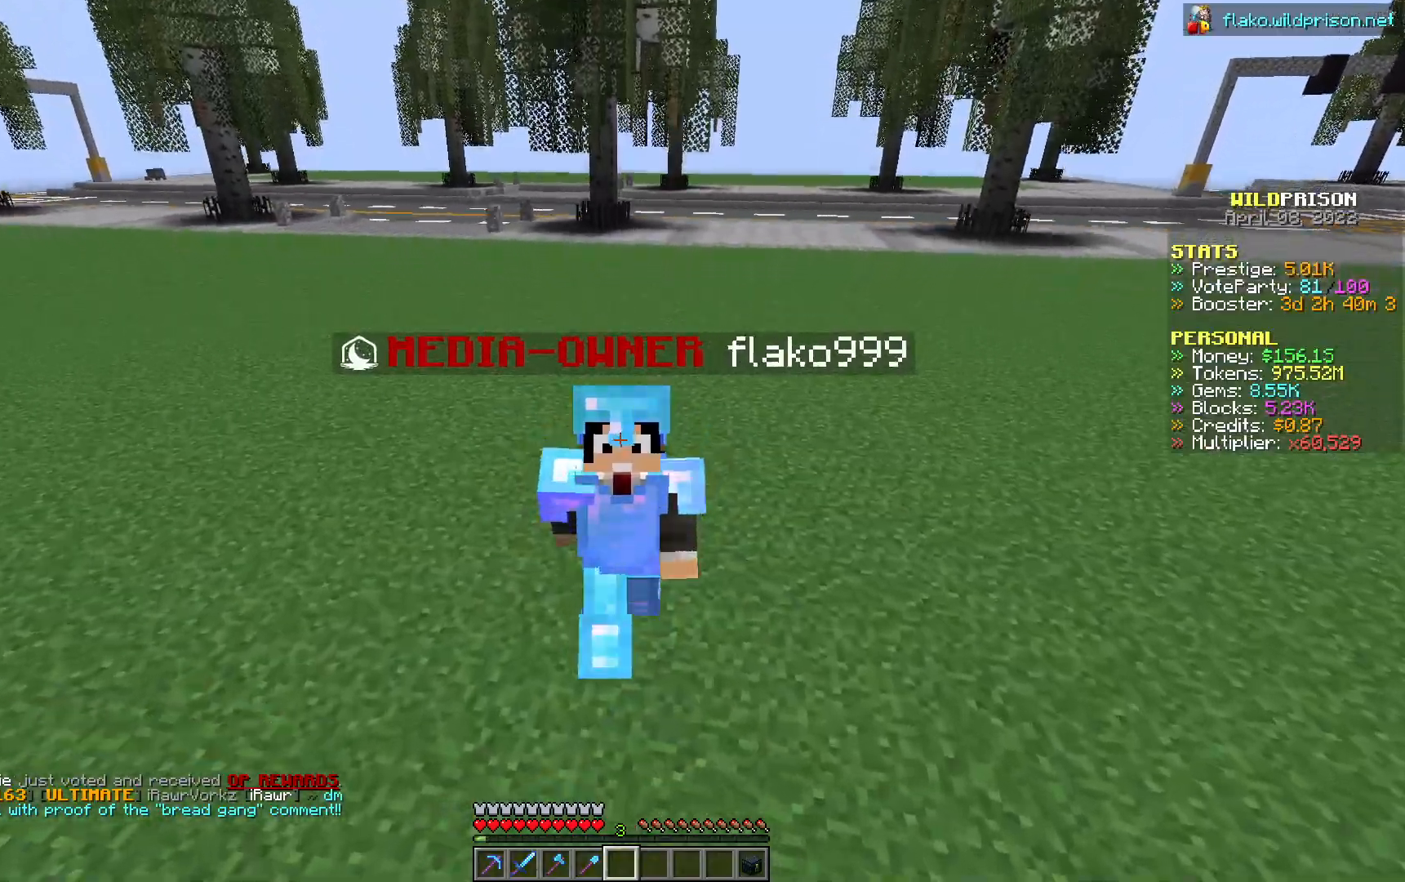
Gameplay with keyboard and mouse; each line is a JSON object with the keys and mouse buttons held at the frame after it. "events" lists presses ("down") and releases ("up") of "a", "d", "s", "w", "mouse_left" and "mouse_right" between this image and that frame as [ms after this image, input, new state], when the widget could be followed in between. "mouse_left", "mouse_right" = the "left", "right" buttons of the "mouse" list. No other keys are recorded. Fast repeated clicks can show as one long hold. Mouse movement is not recorded.
{"keys": ["s"], "mouse": [], "events": []}
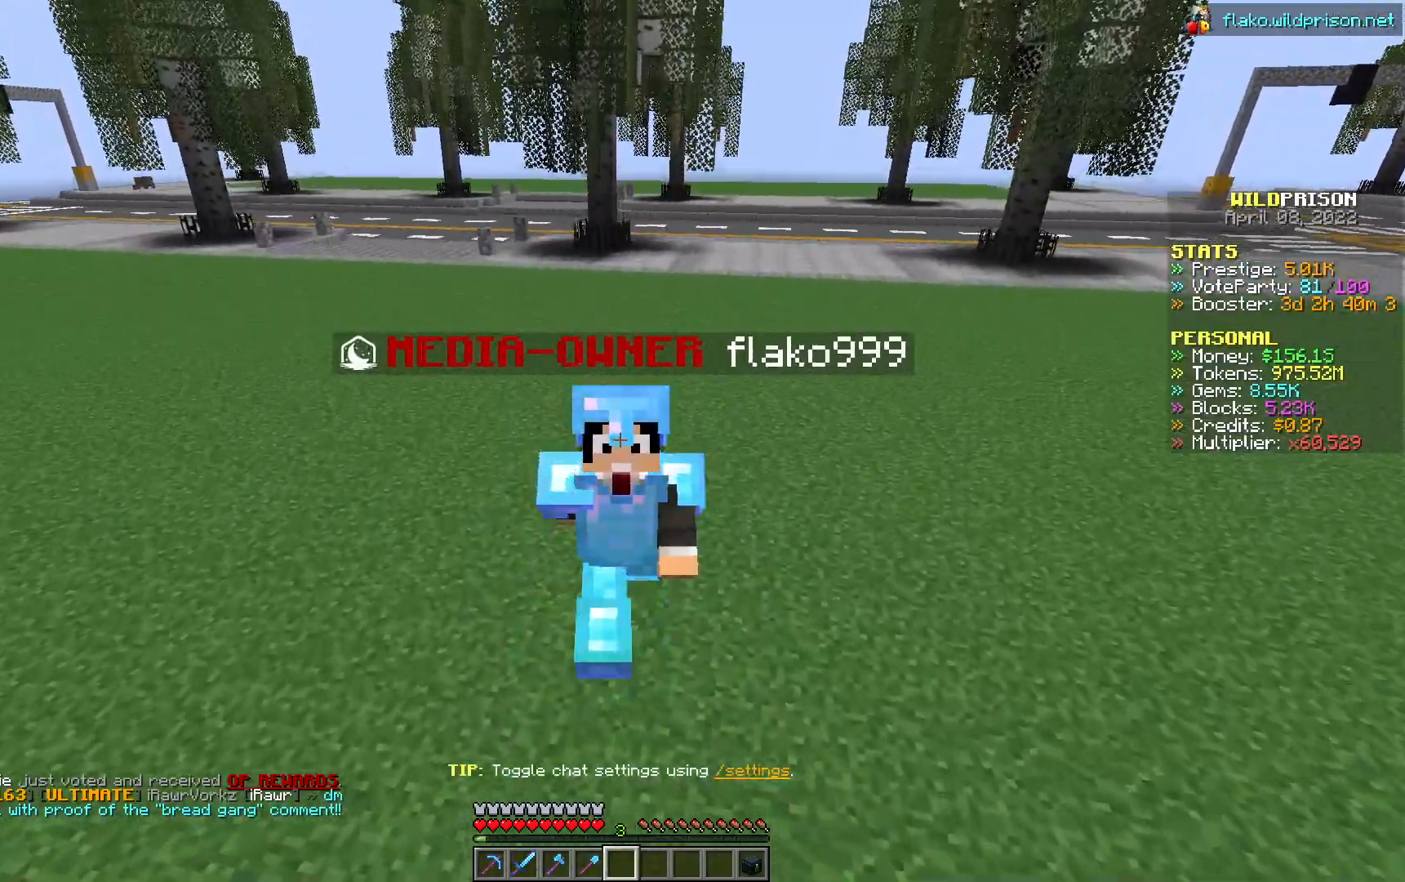
{"keys": ["s"], "mouse": [], "events": []}
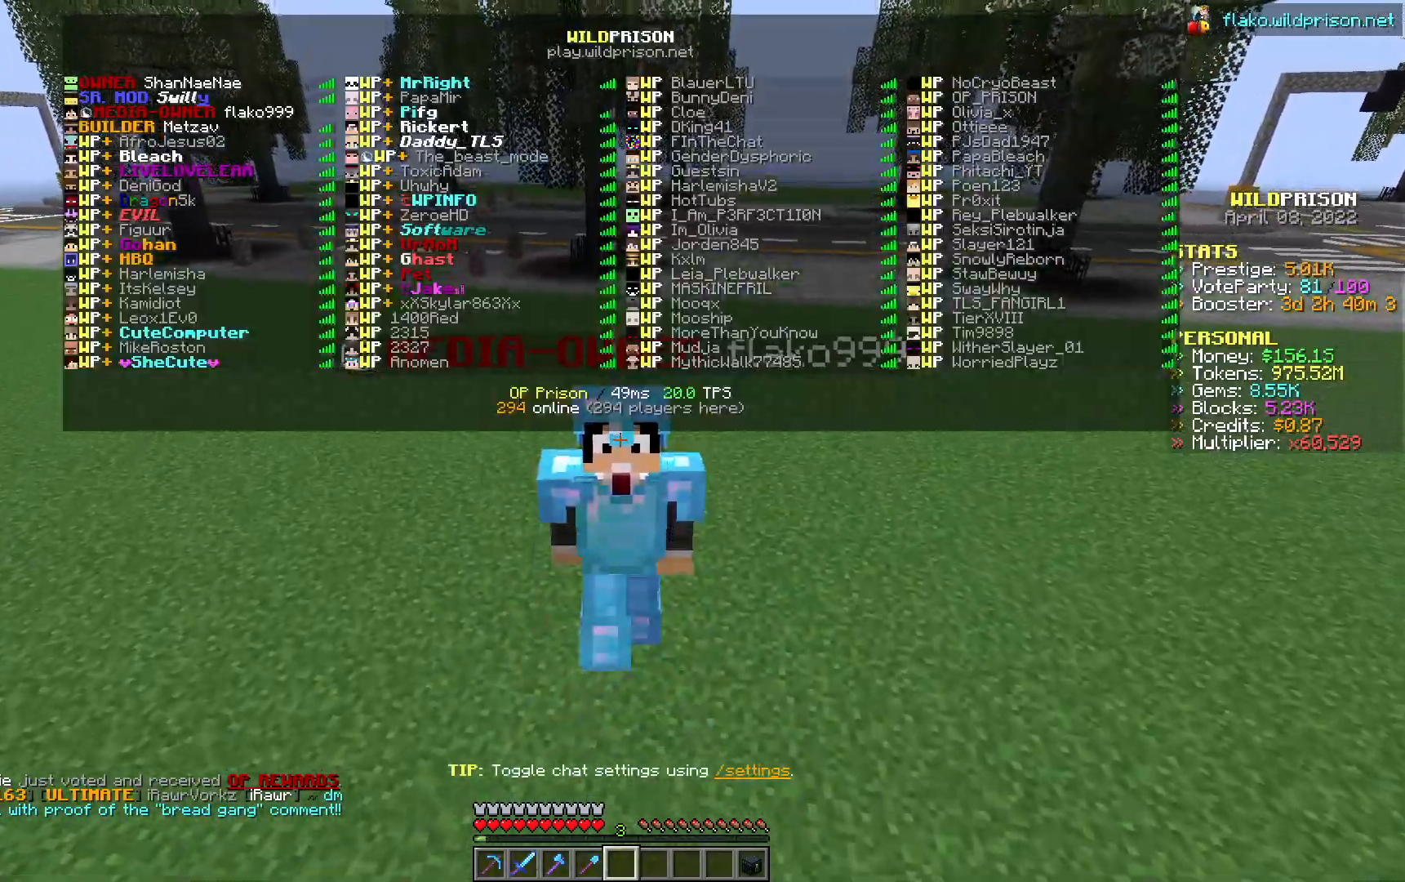
{"keys": ["s"], "mouse": [], "events": []}
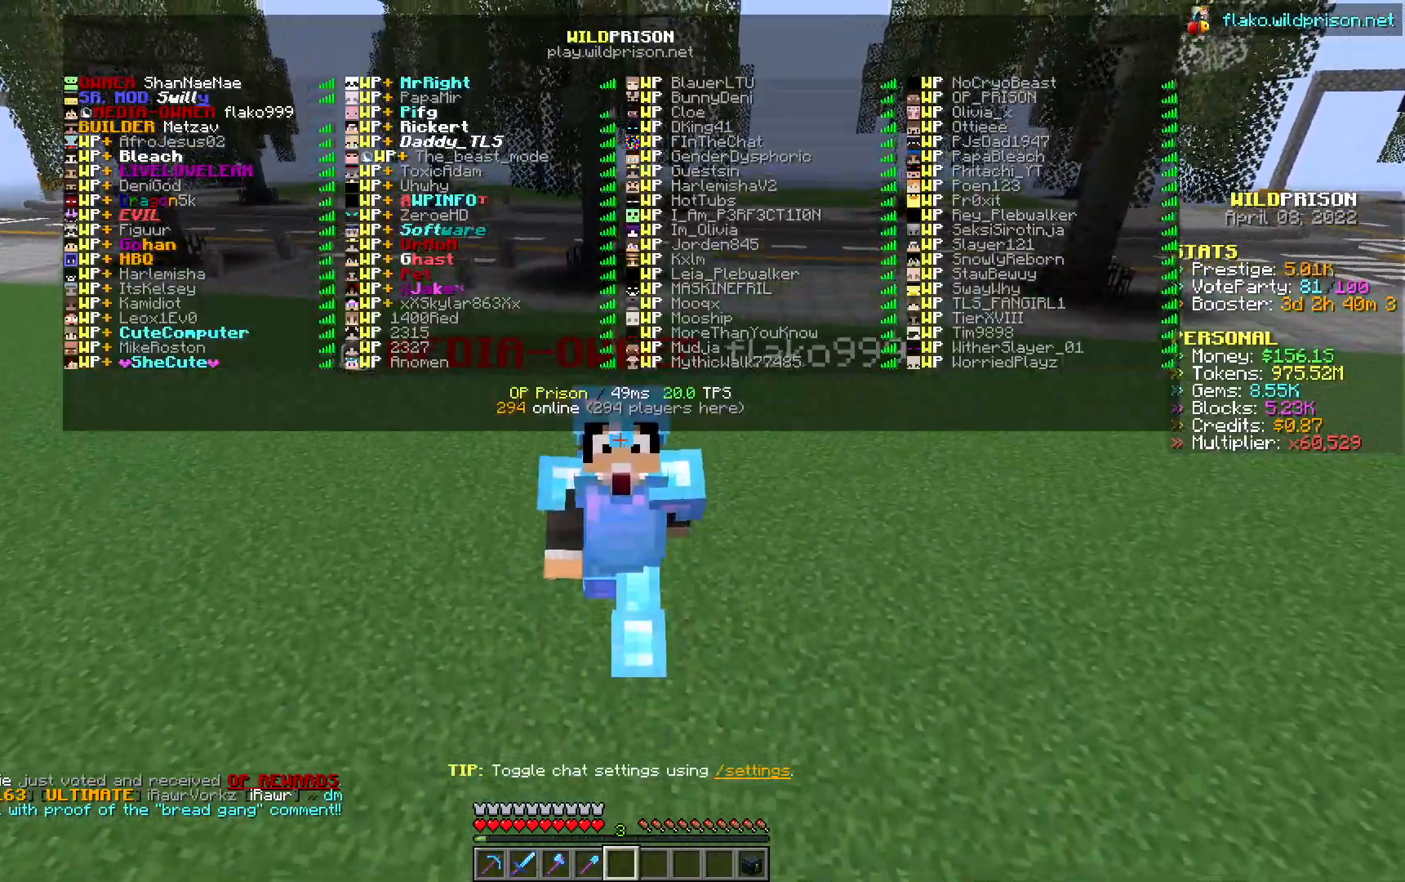
{"keys": ["s"], "mouse": [], "events": []}
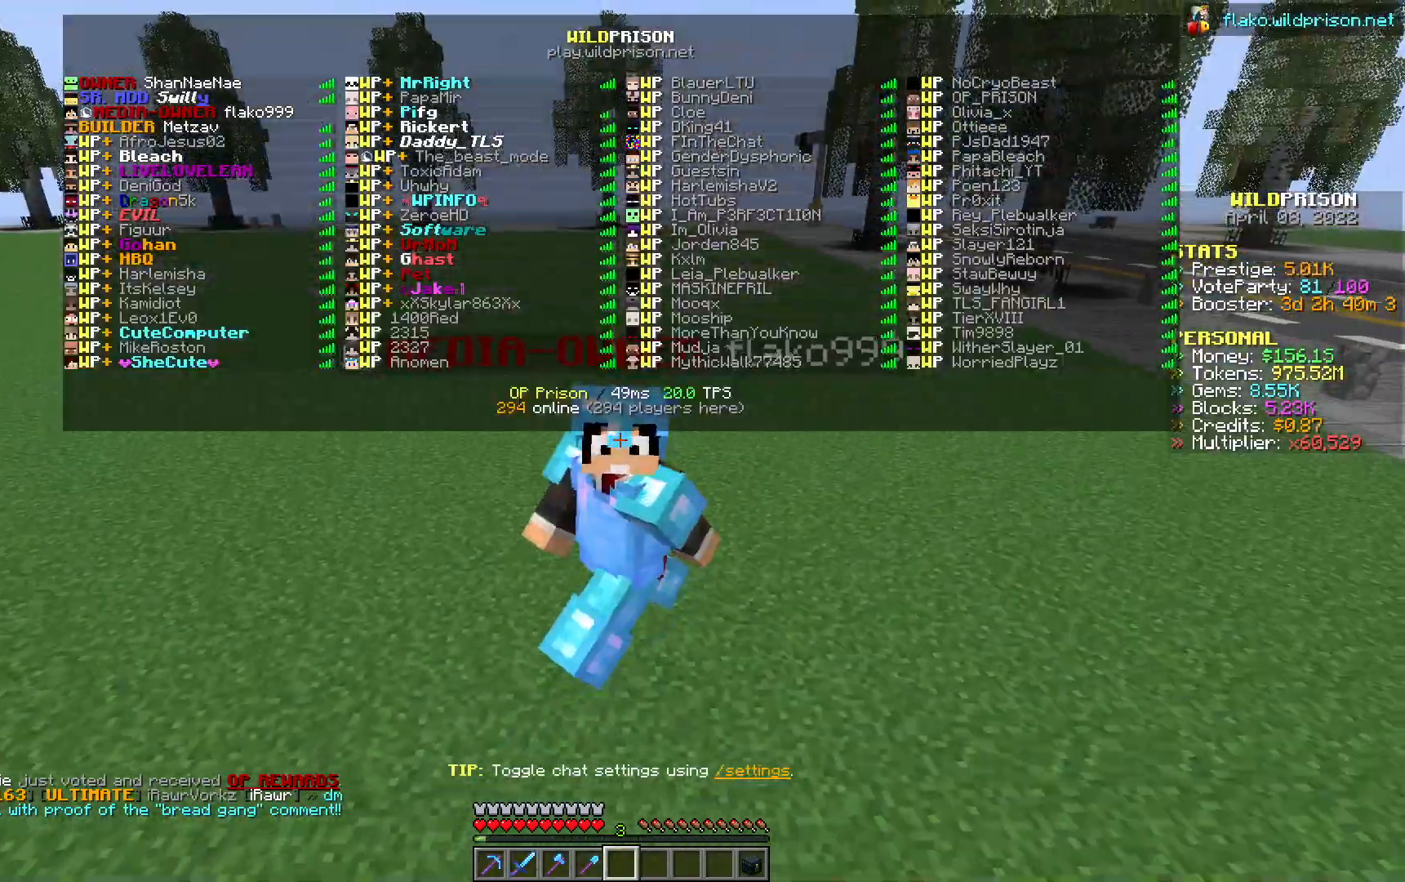
{"keys": ["s"], "mouse": [], "events": []}
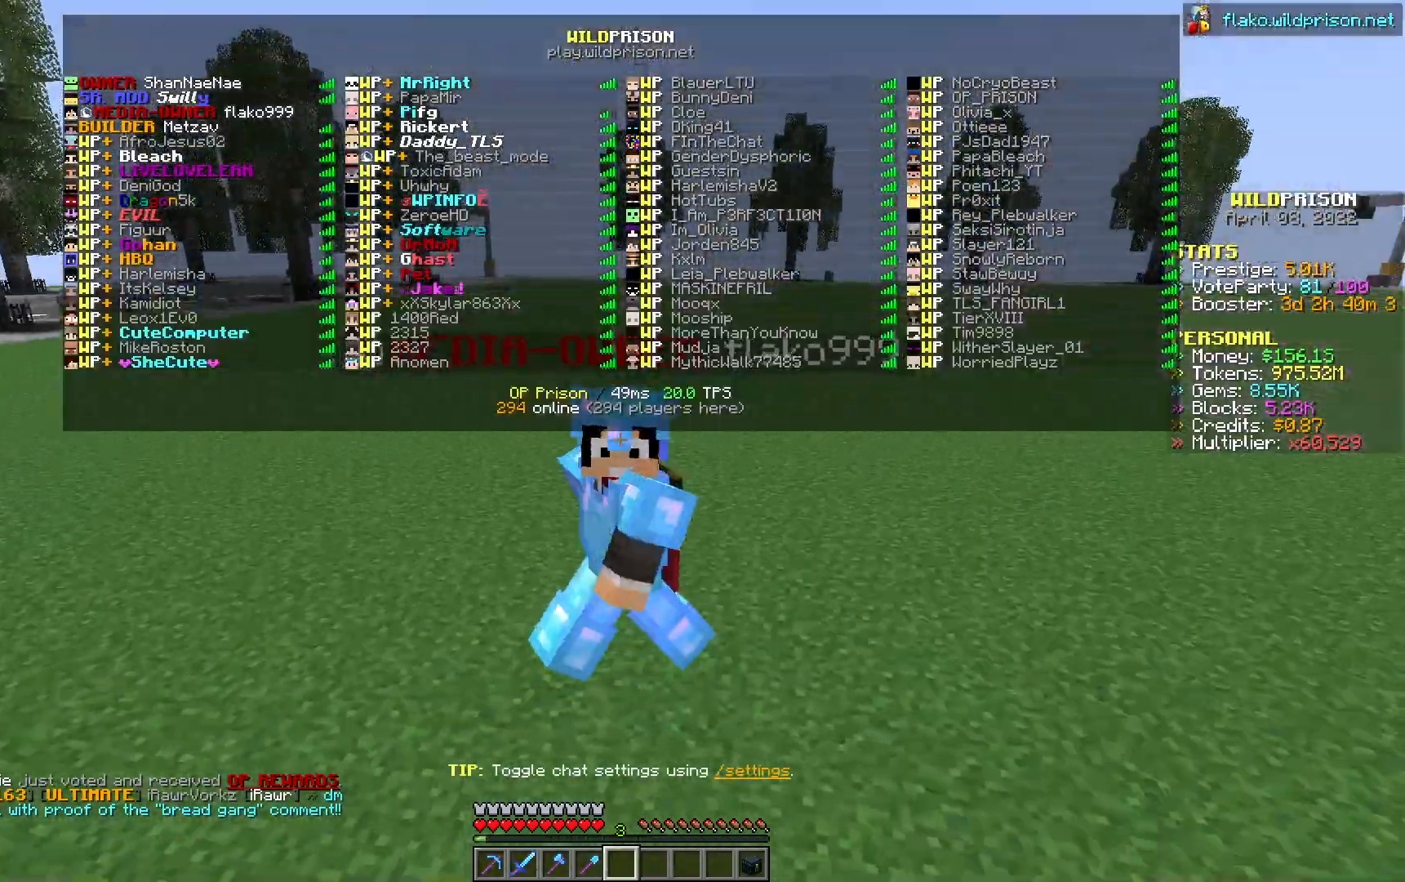
{"keys": ["s"], "mouse": [], "events": []}
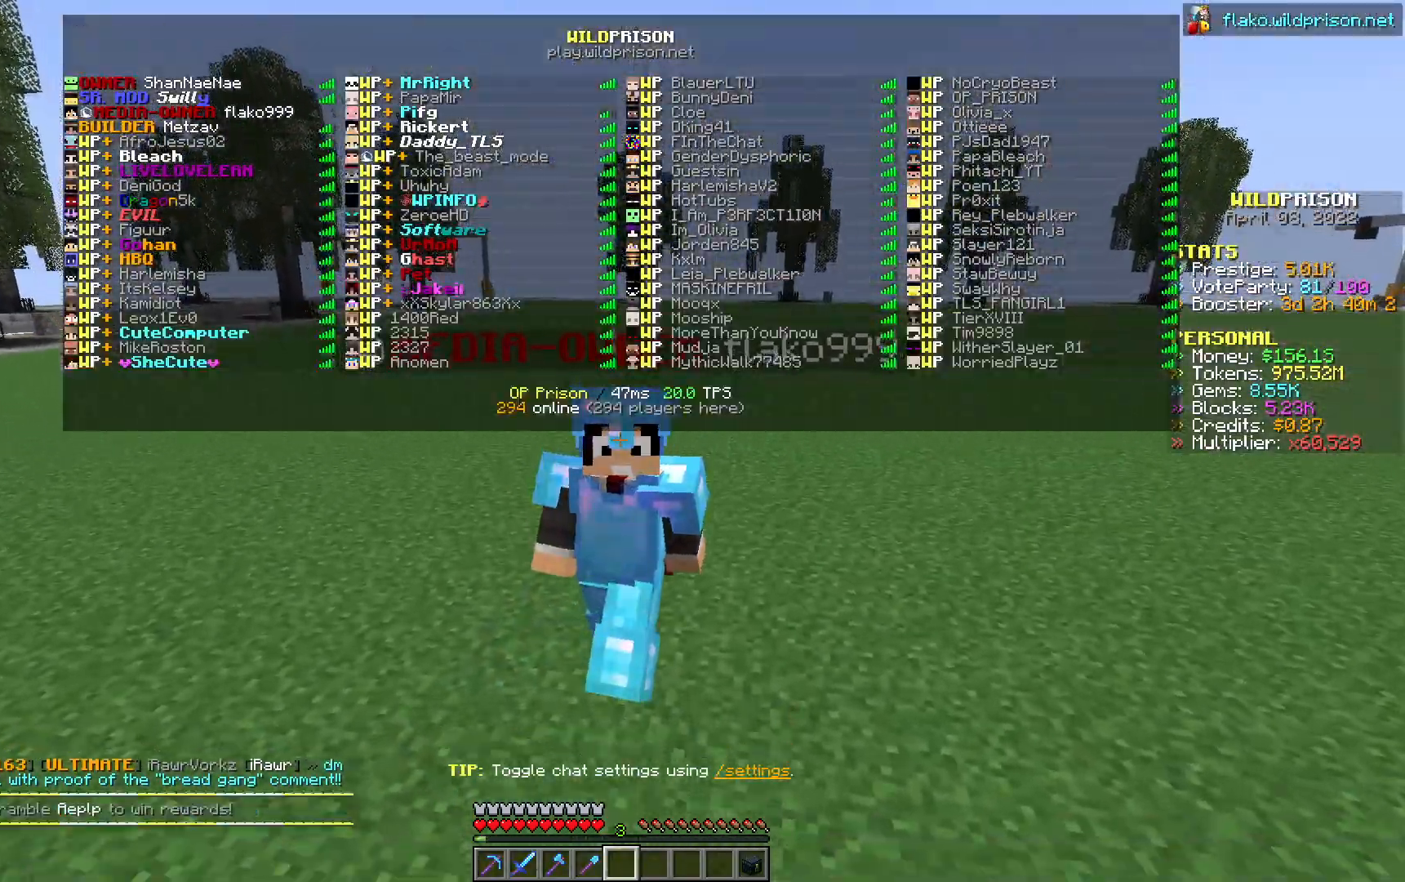
{"keys": ["s"], "mouse": [], "events": []}
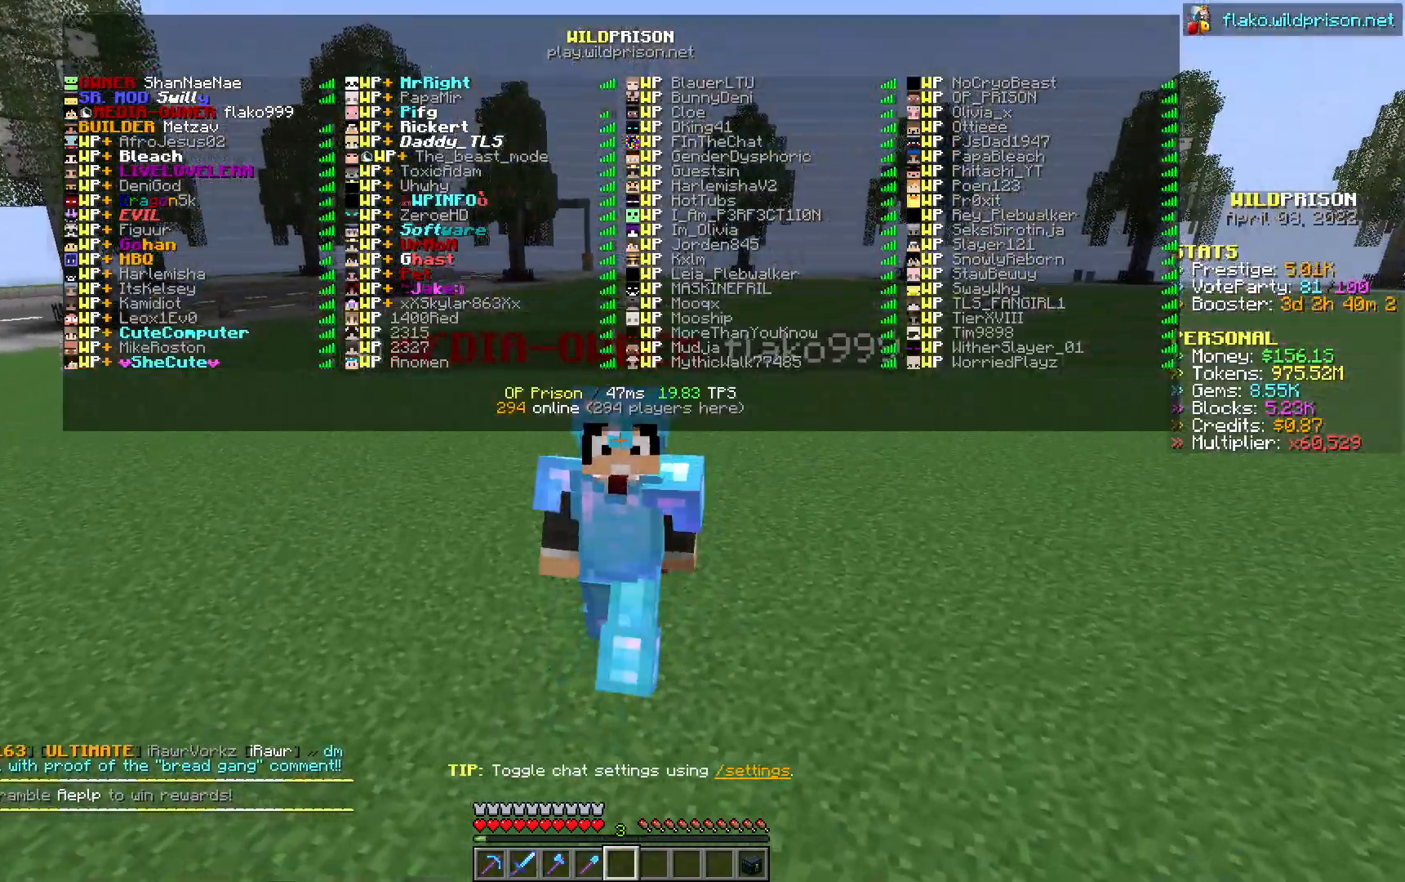
{"keys": ["s"], "mouse": [], "events": []}
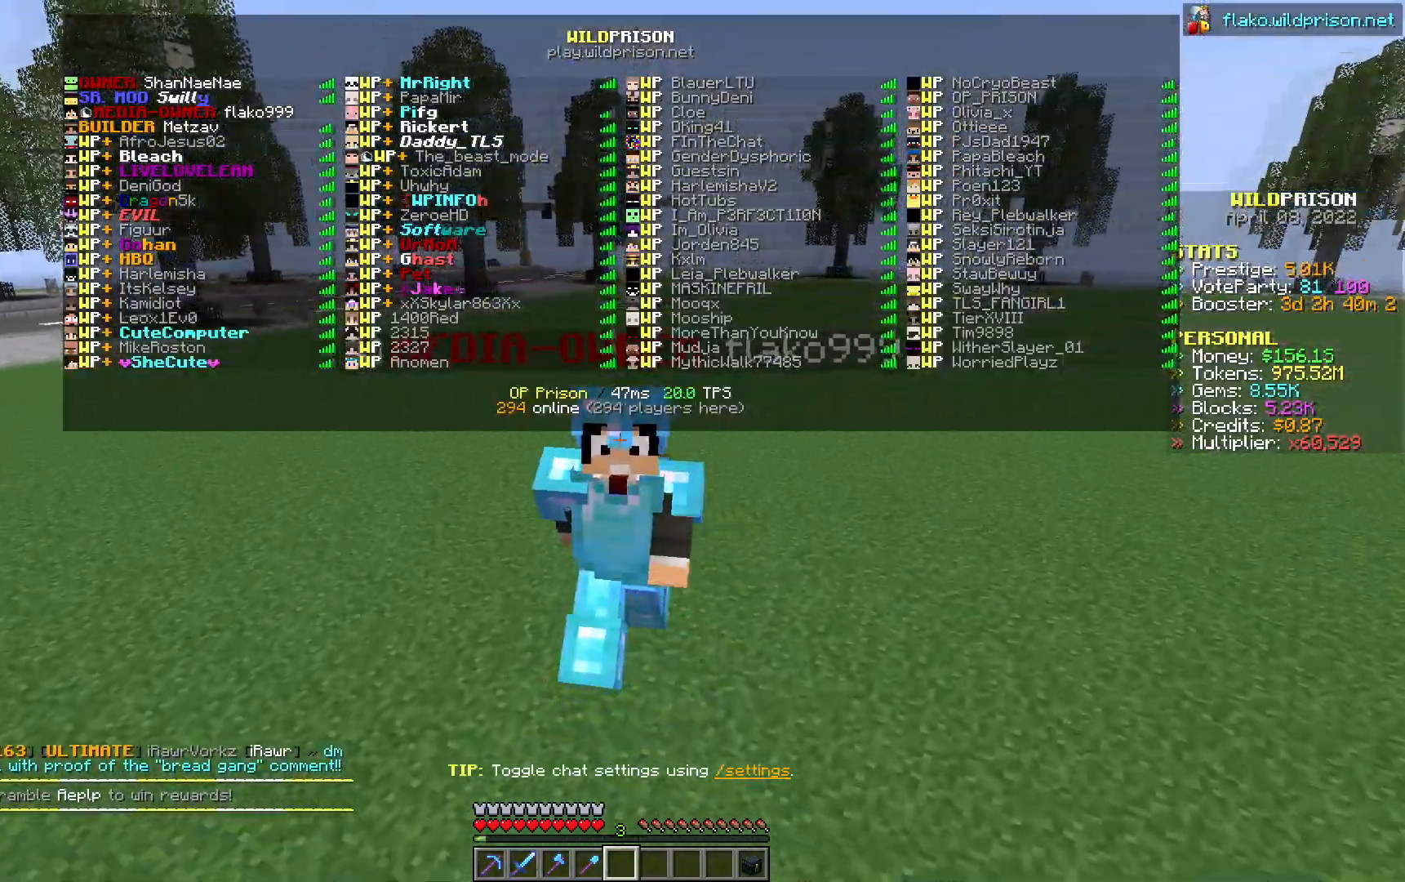
{"keys": ["s"], "mouse": [], "events": []}
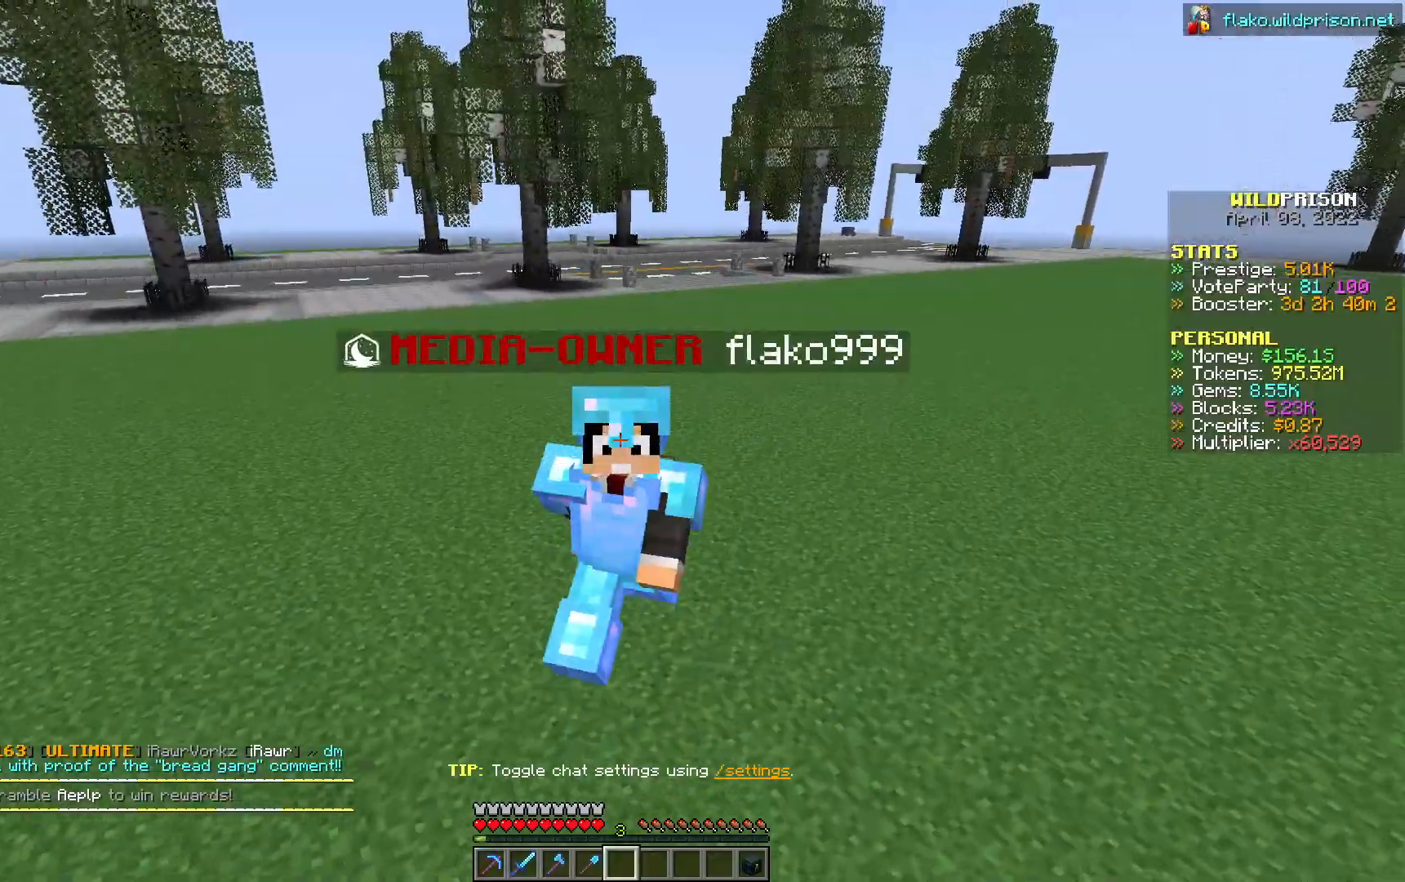
{"keys": ["s"], "mouse": [], "events": []}
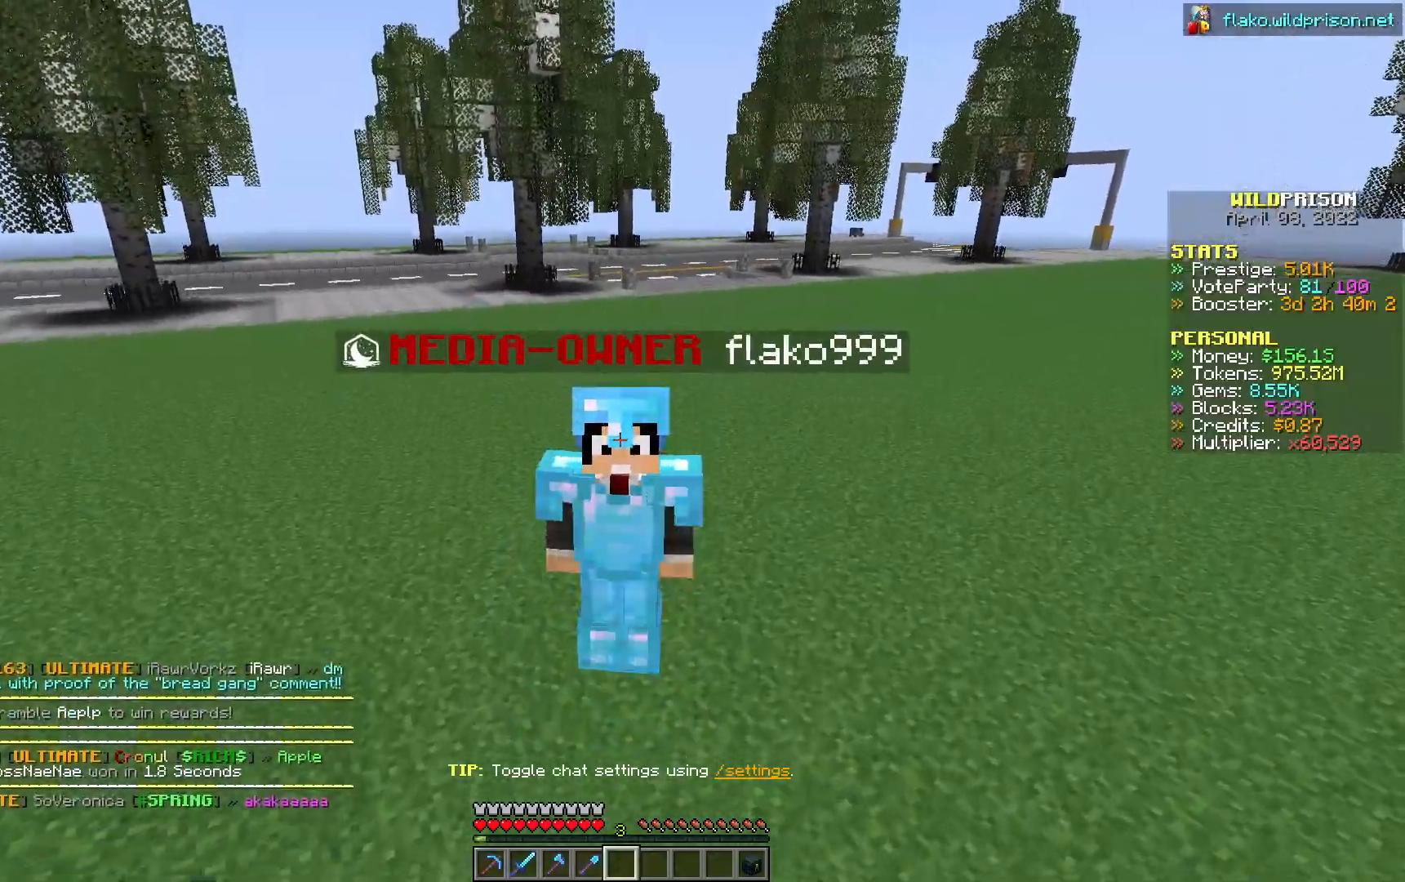
{"keys": ["s"], "mouse": [], "events": []}
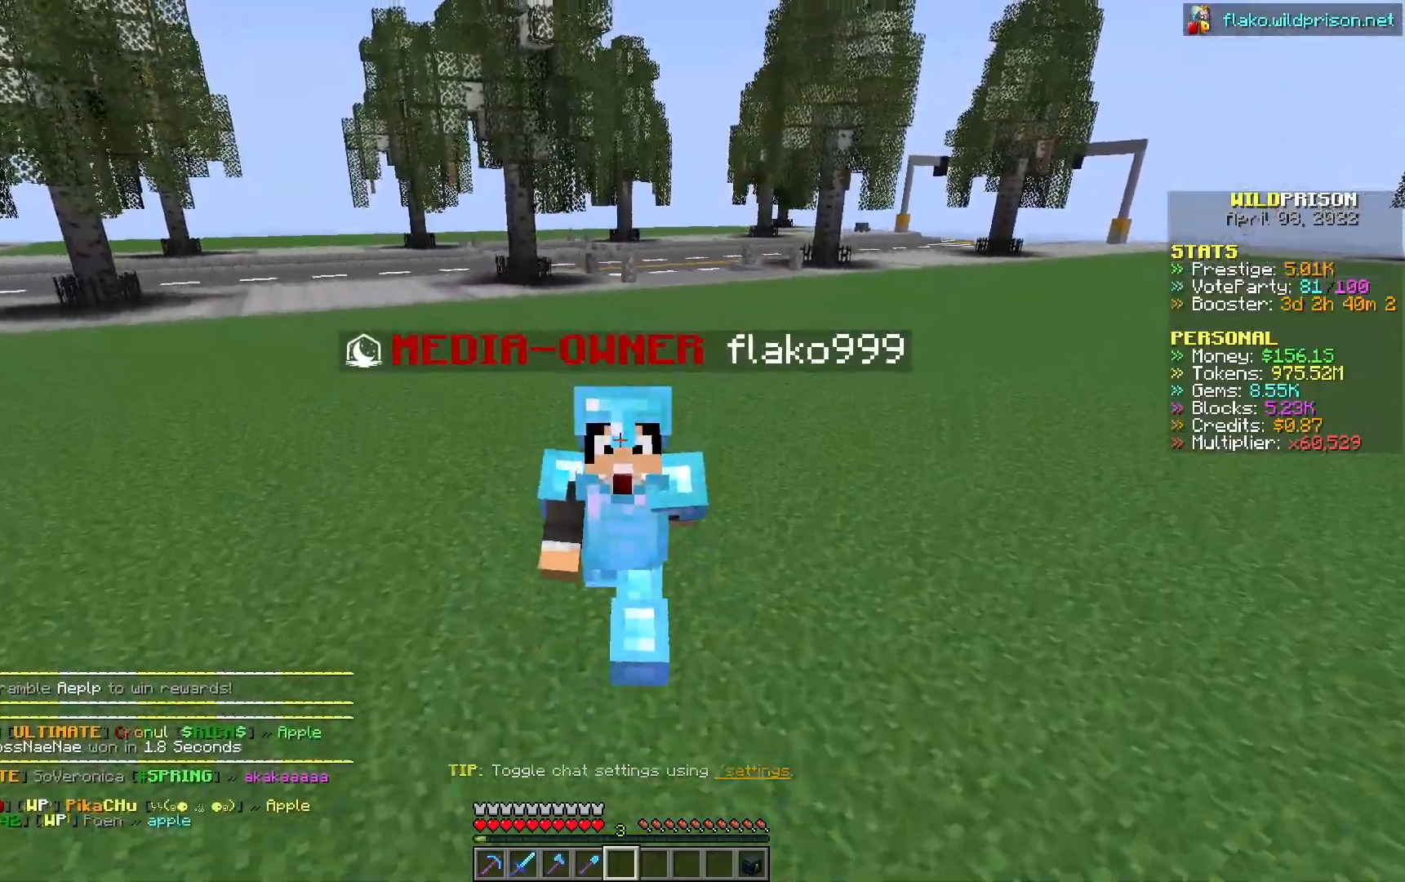
{"keys": ["s"], "mouse": [], "events": []}
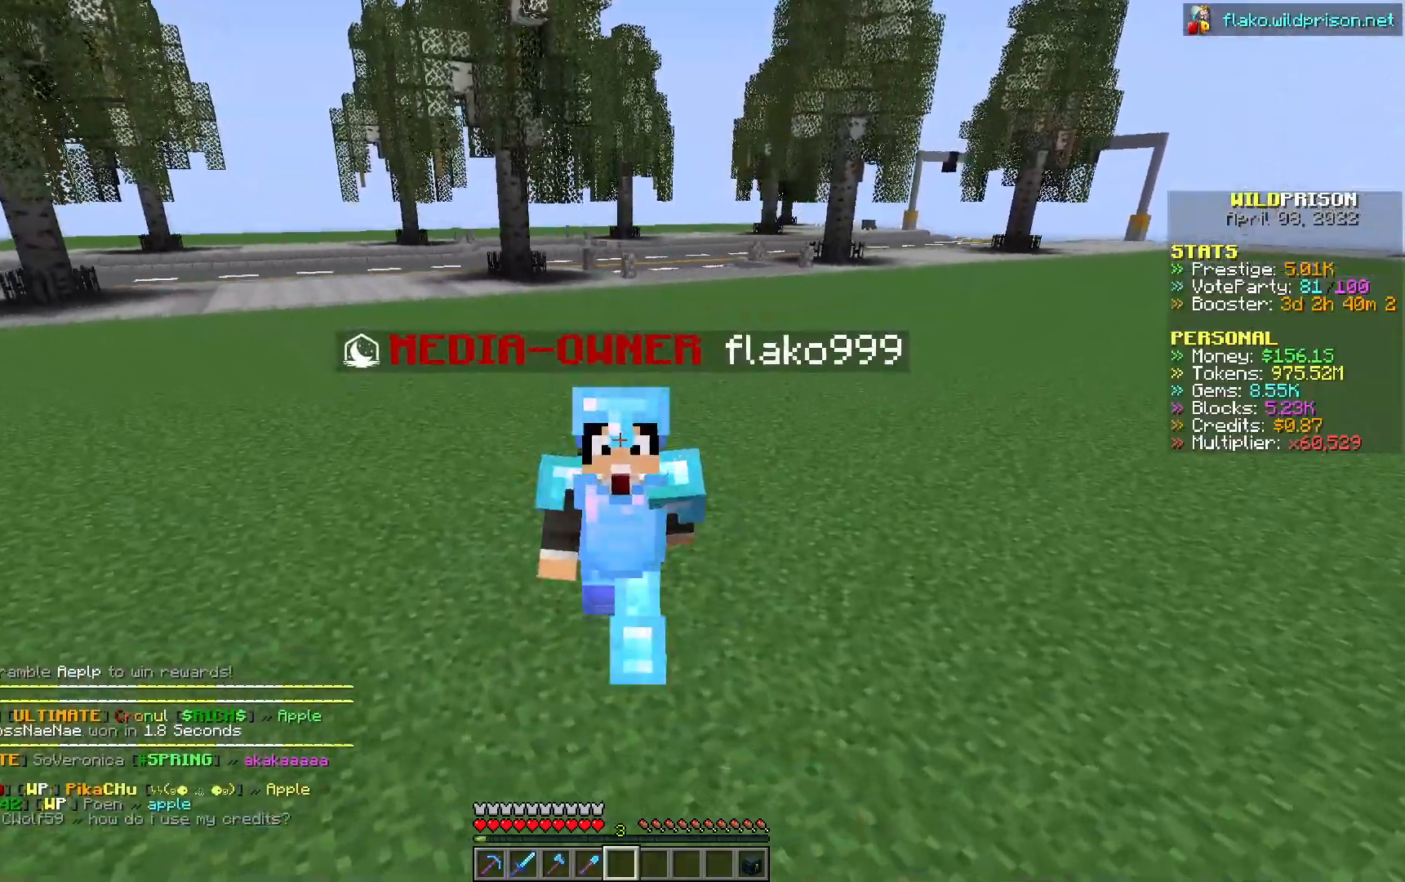
{"keys": ["s"], "mouse": [], "events": []}
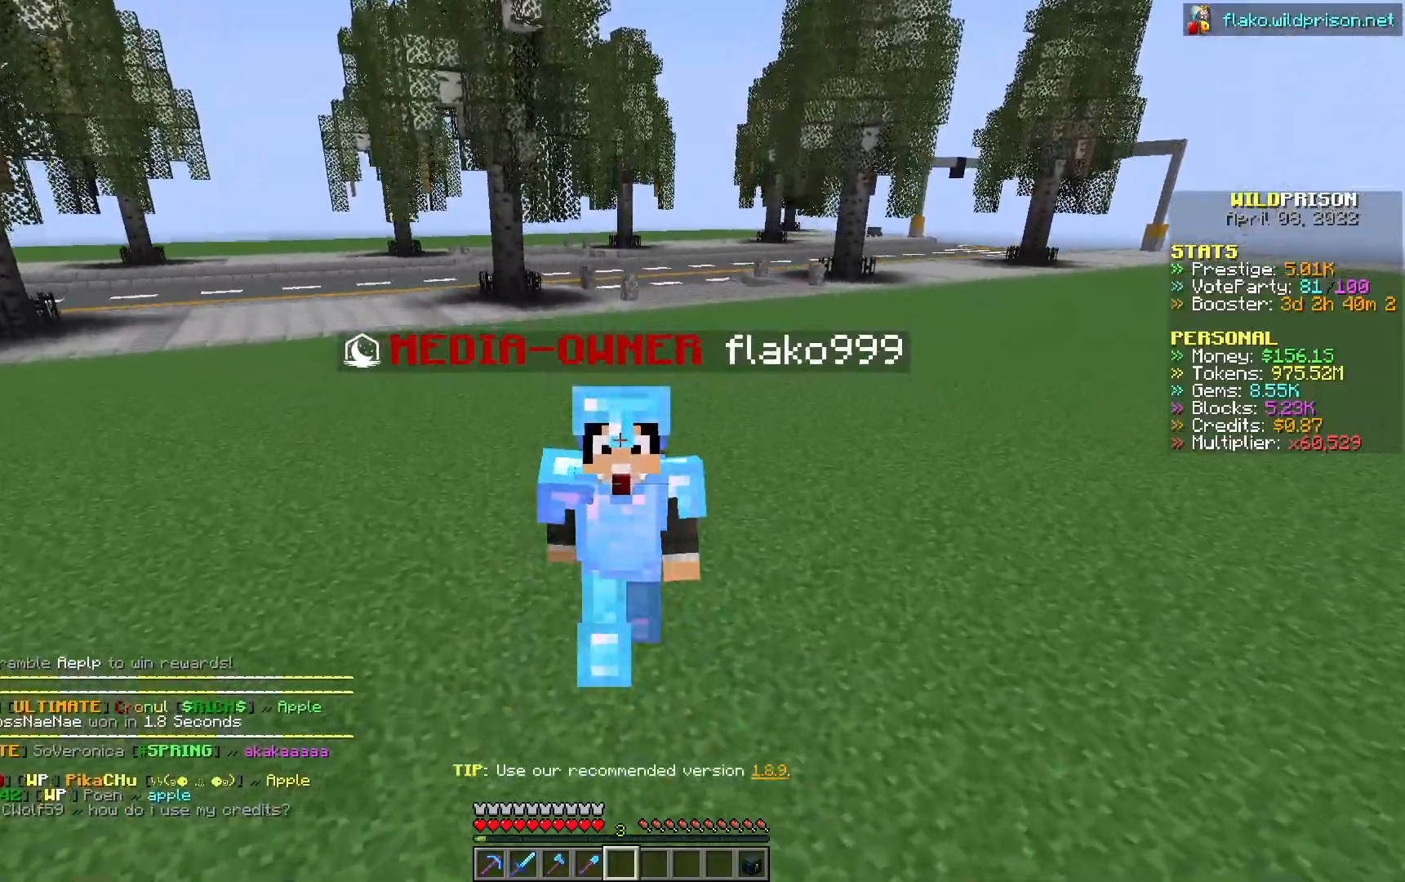
{"keys": ["s"], "mouse": [], "events": []}
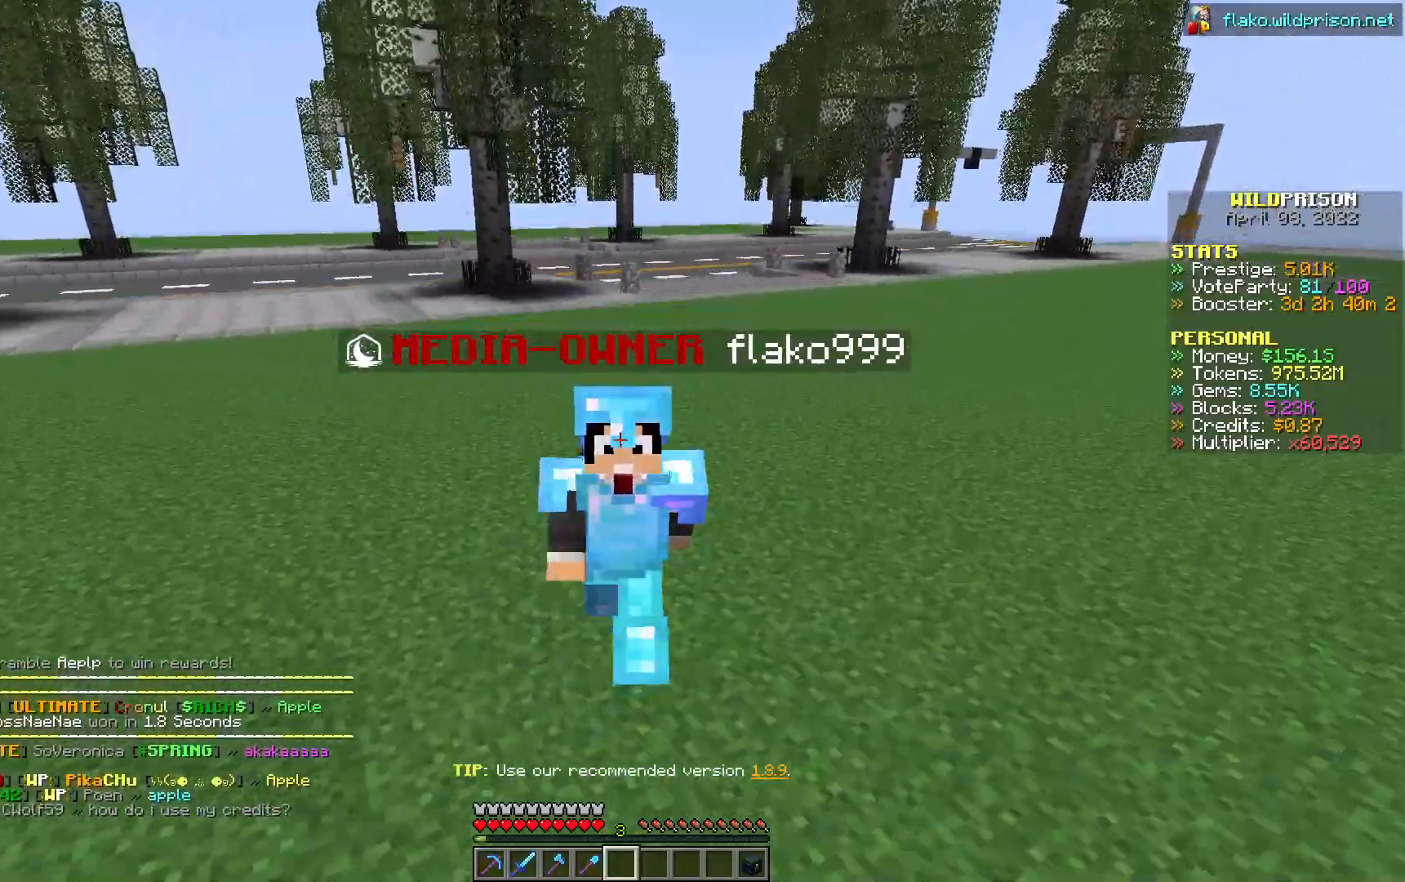
{"keys": ["s"], "mouse": [], "events": []}
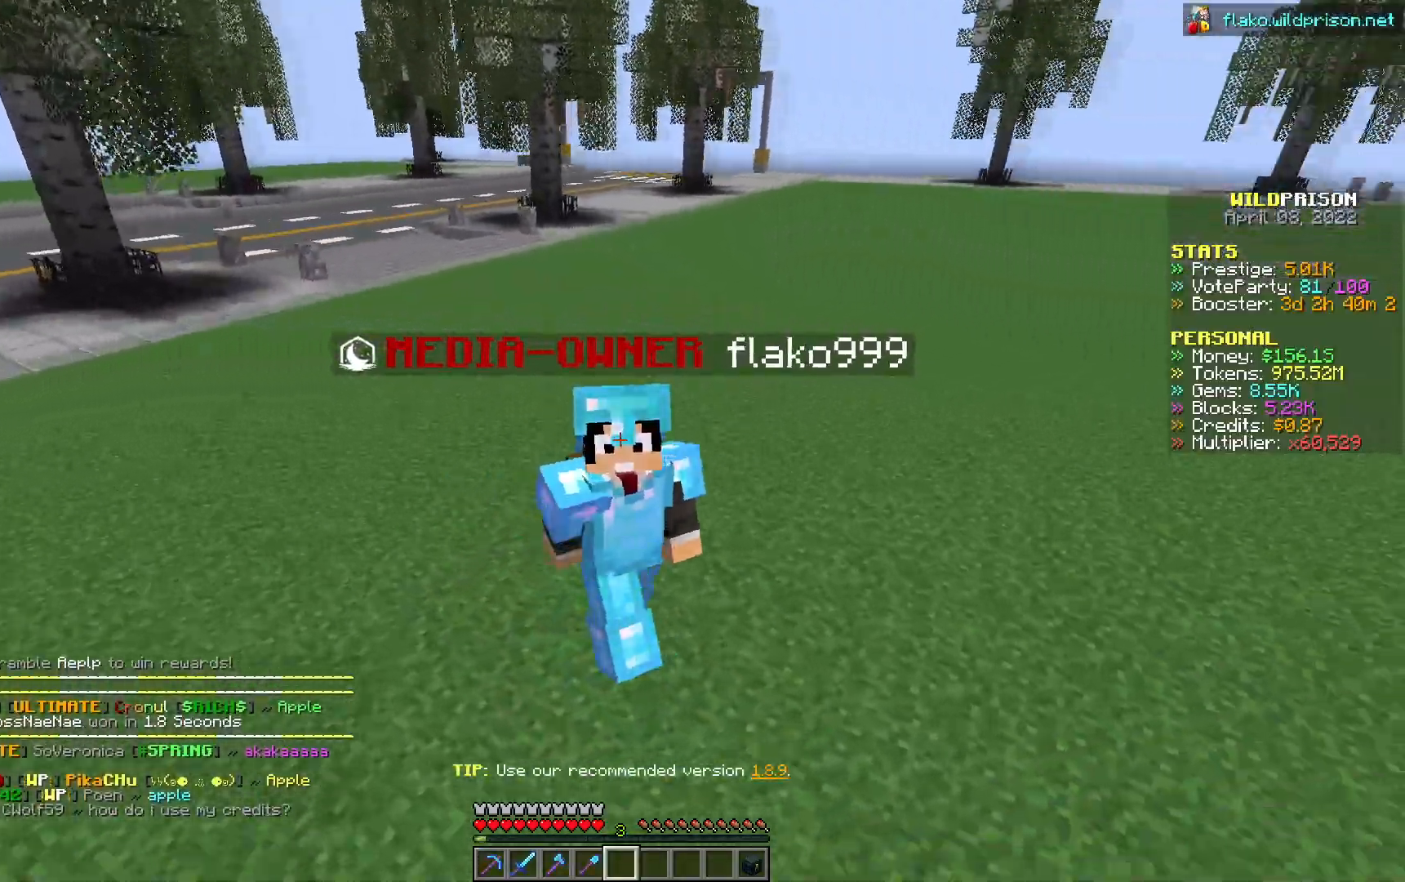
{"keys": ["s"], "mouse": [], "events": []}
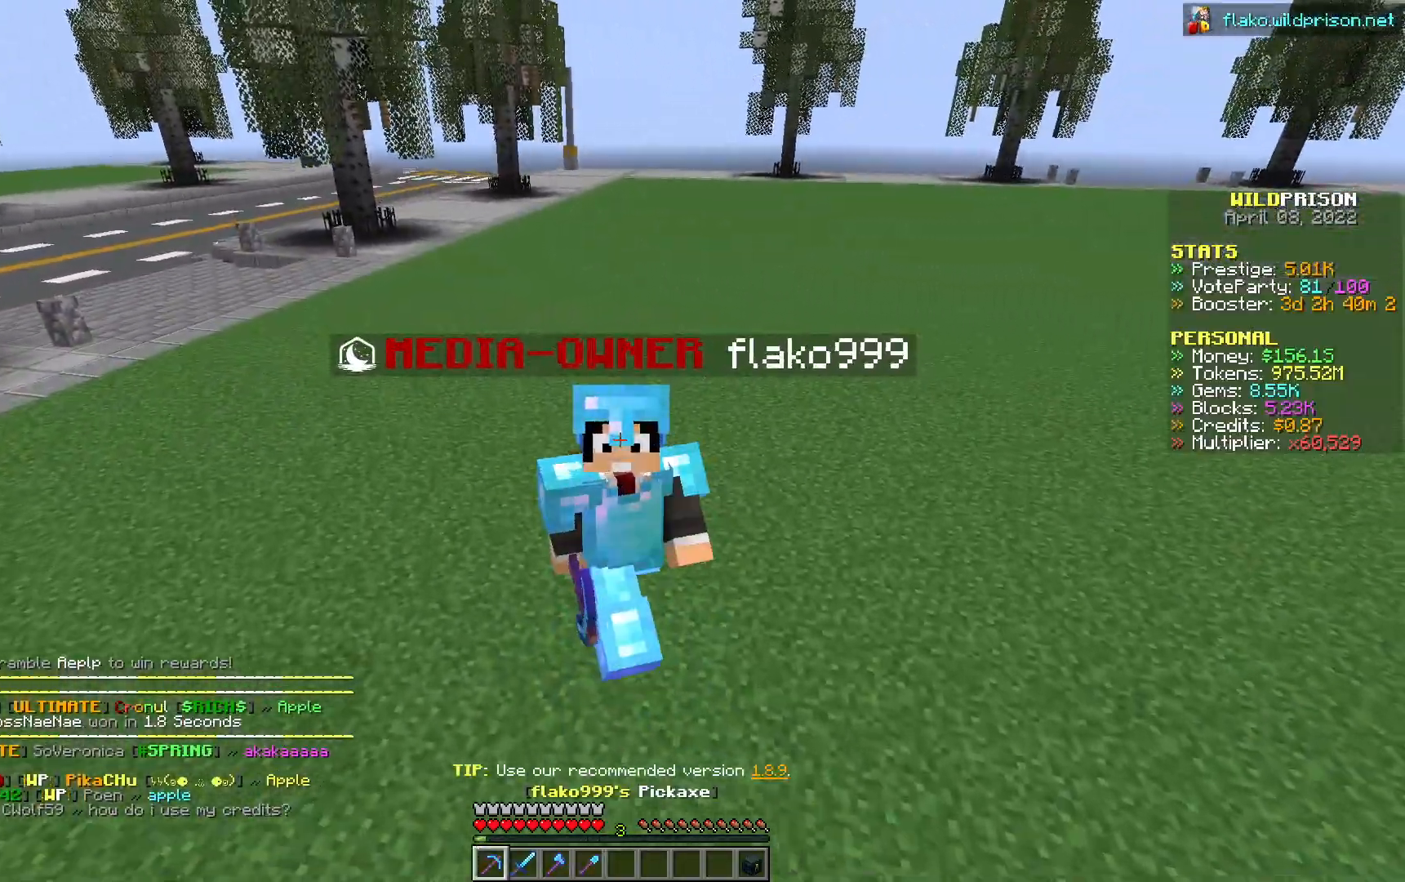
{"keys": ["s"], "mouse": [], "events": []}
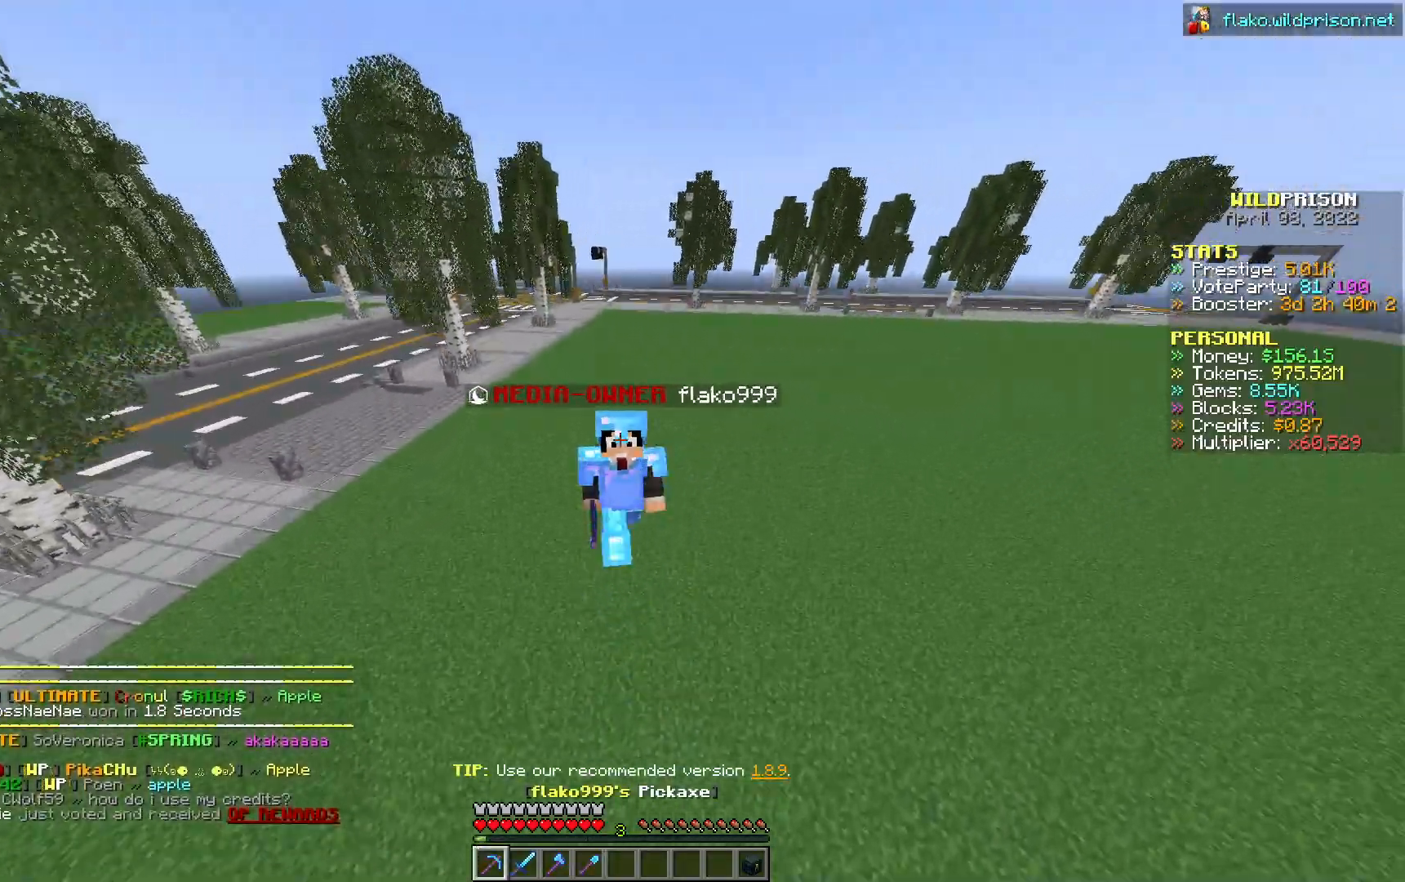
{"keys": ["s"], "mouse": [], "events": []}
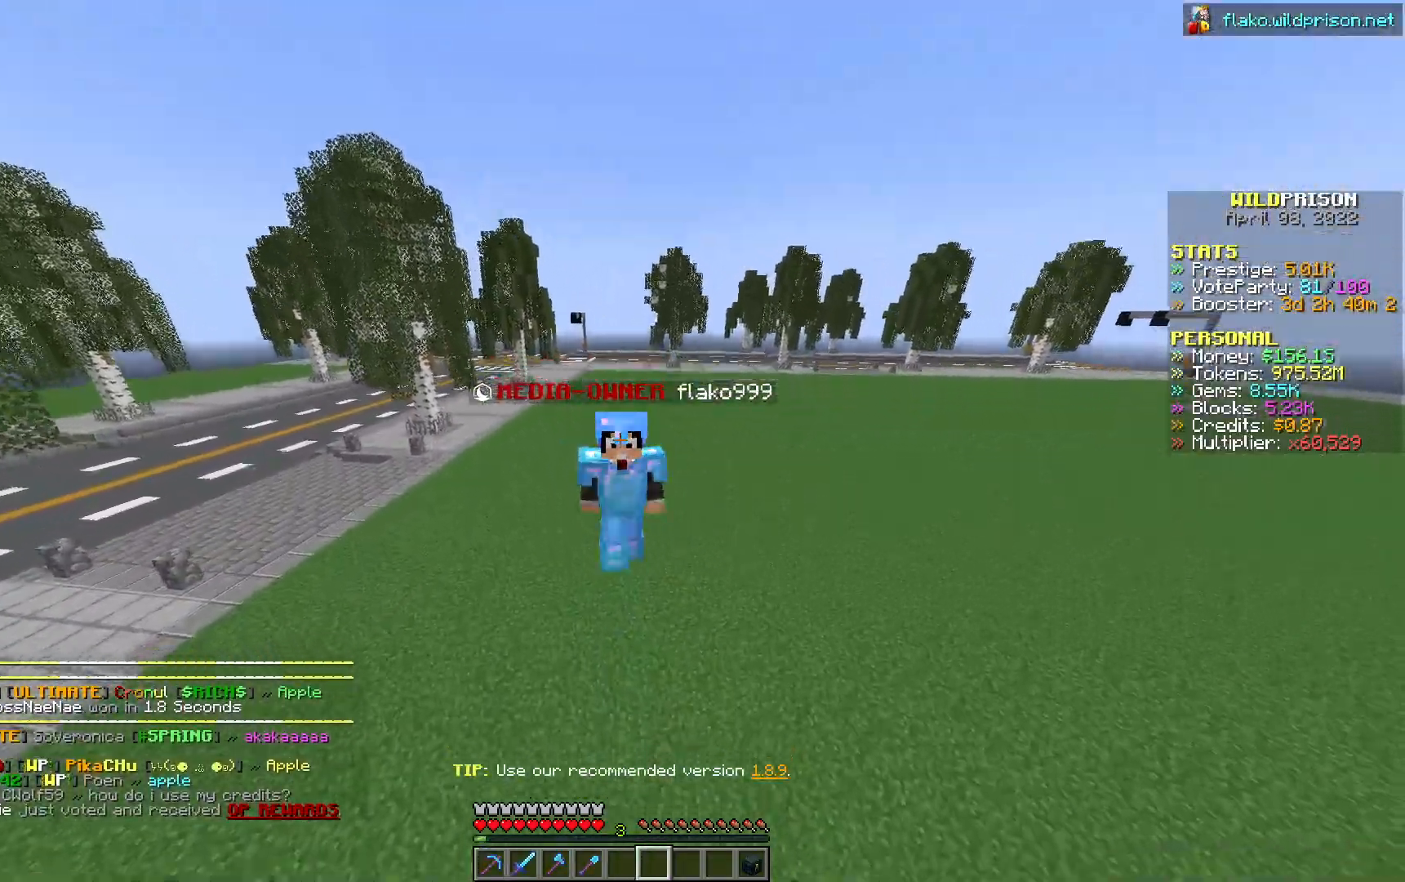
{"keys": ["s"], "mouse": [], "events": []}
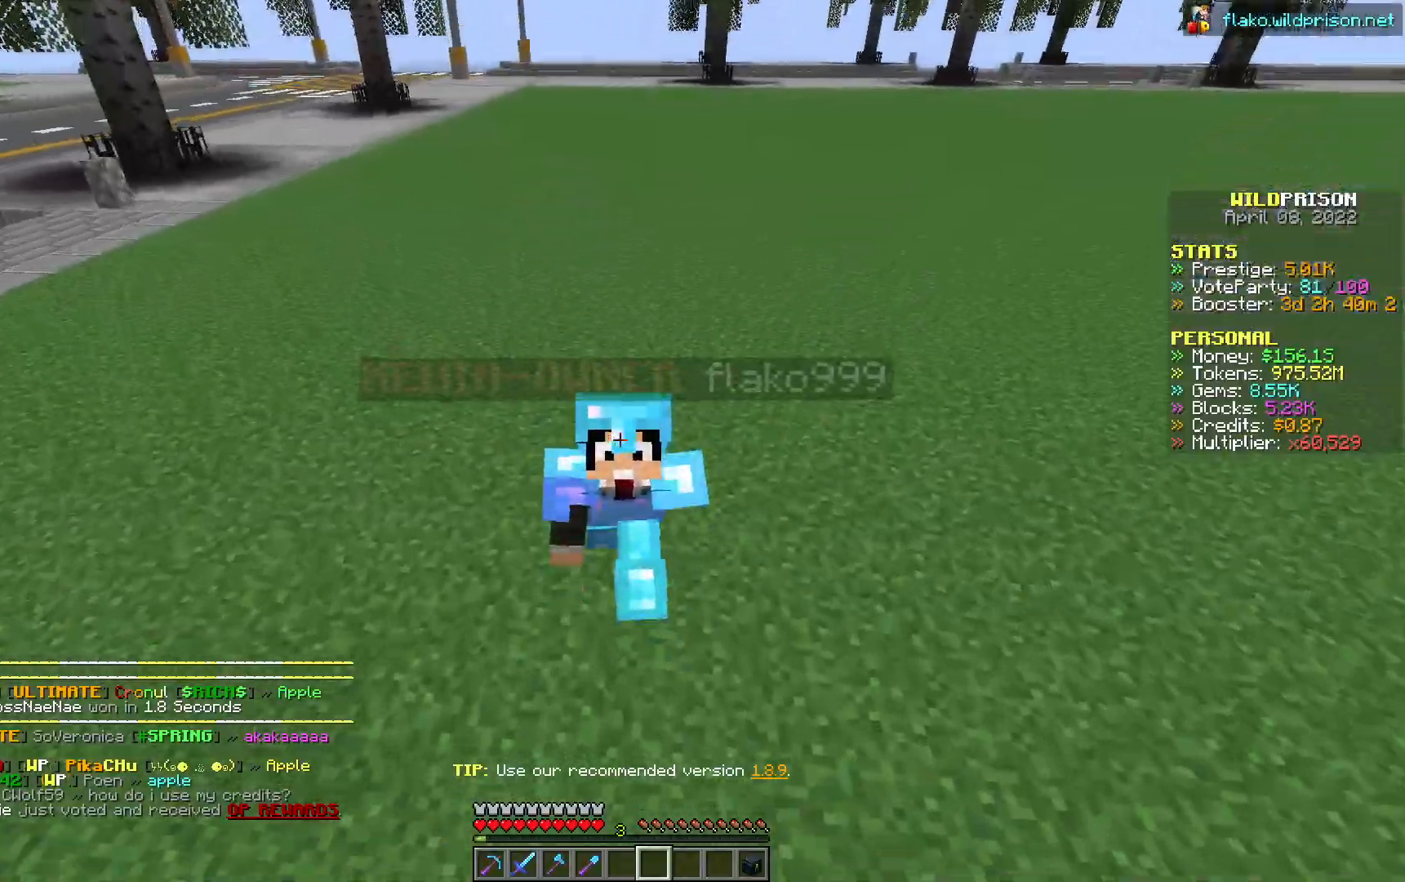
{"keys": ["s"], "mouse": [], "events": []}
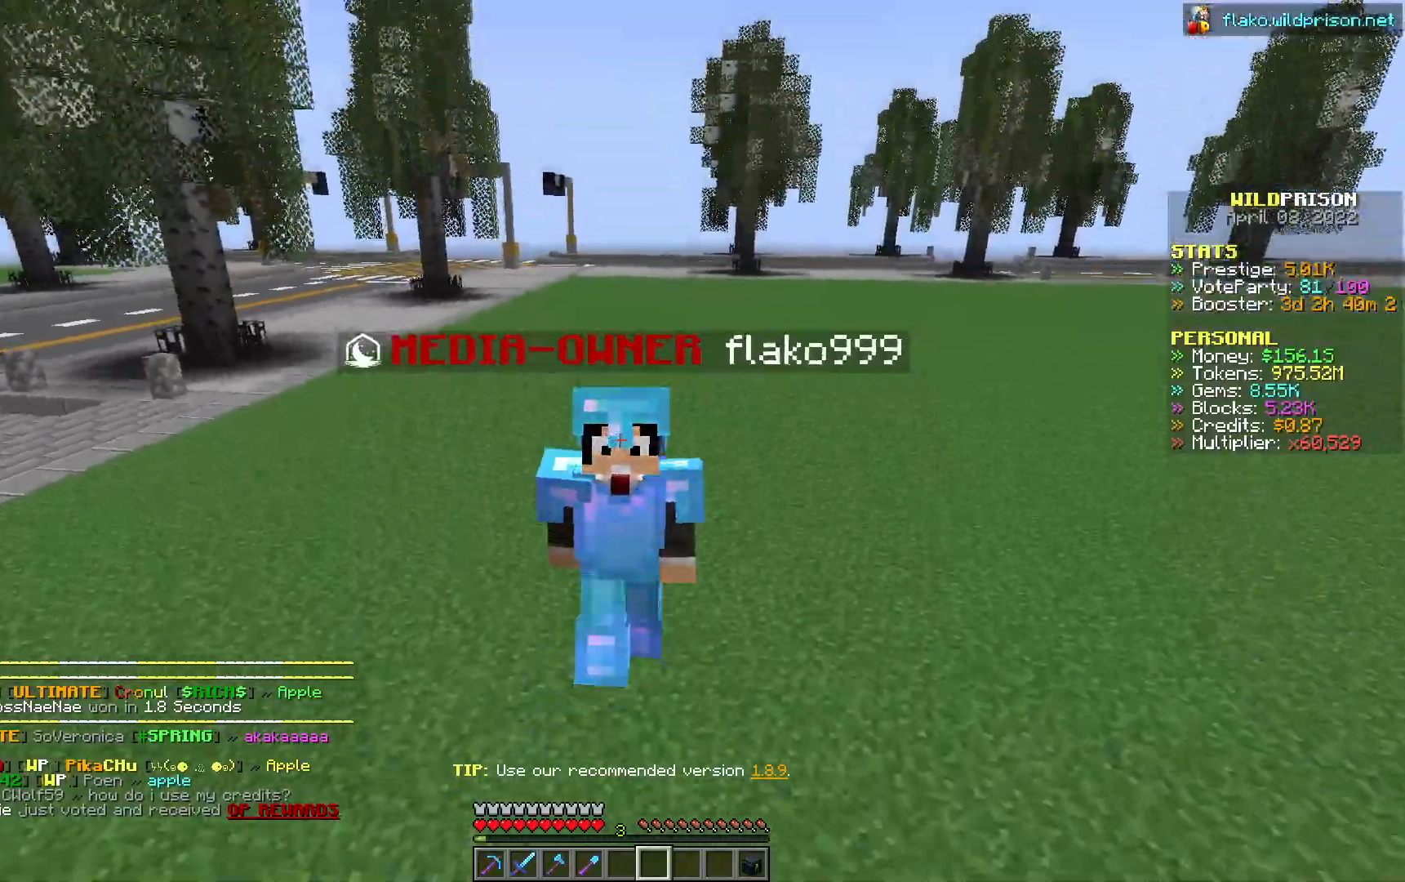
{"keys": ["s"], "mouse": [], "events": []}
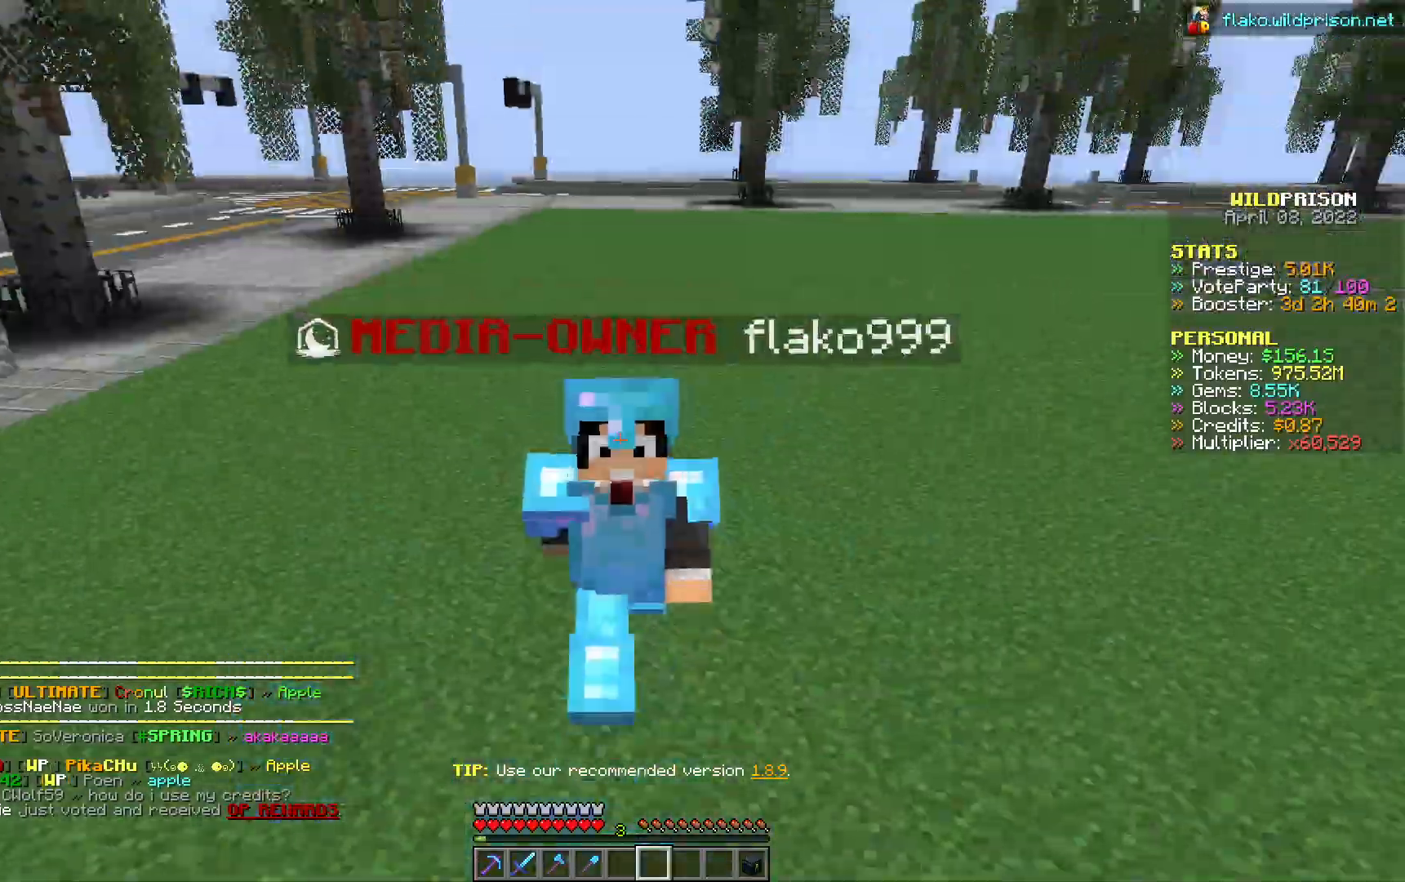
{"keys": ["s"], "mouse": [], "events": []}
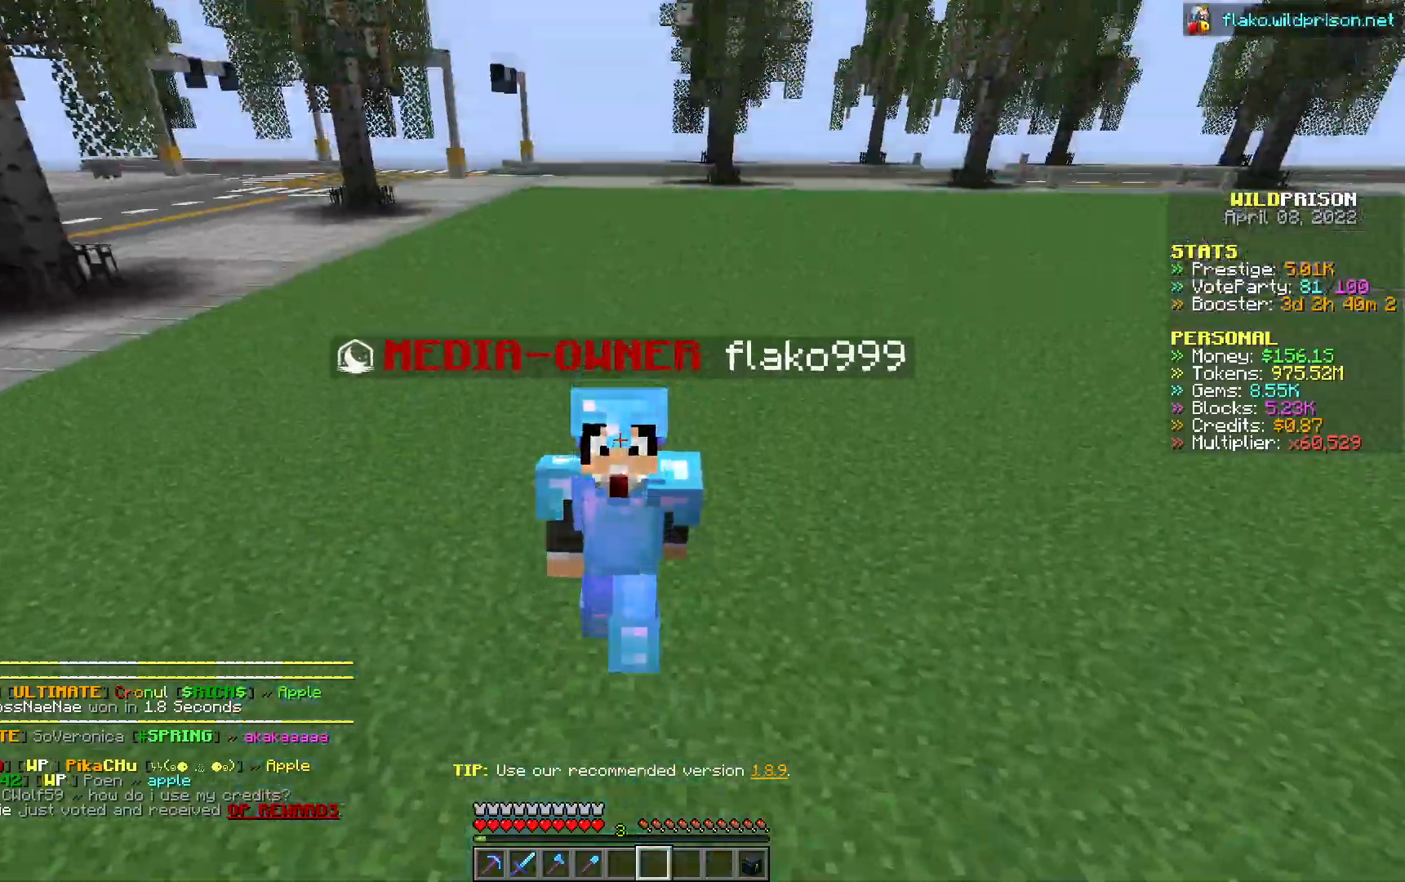
{"keys": ["s"], "mouse": [], "events": []}
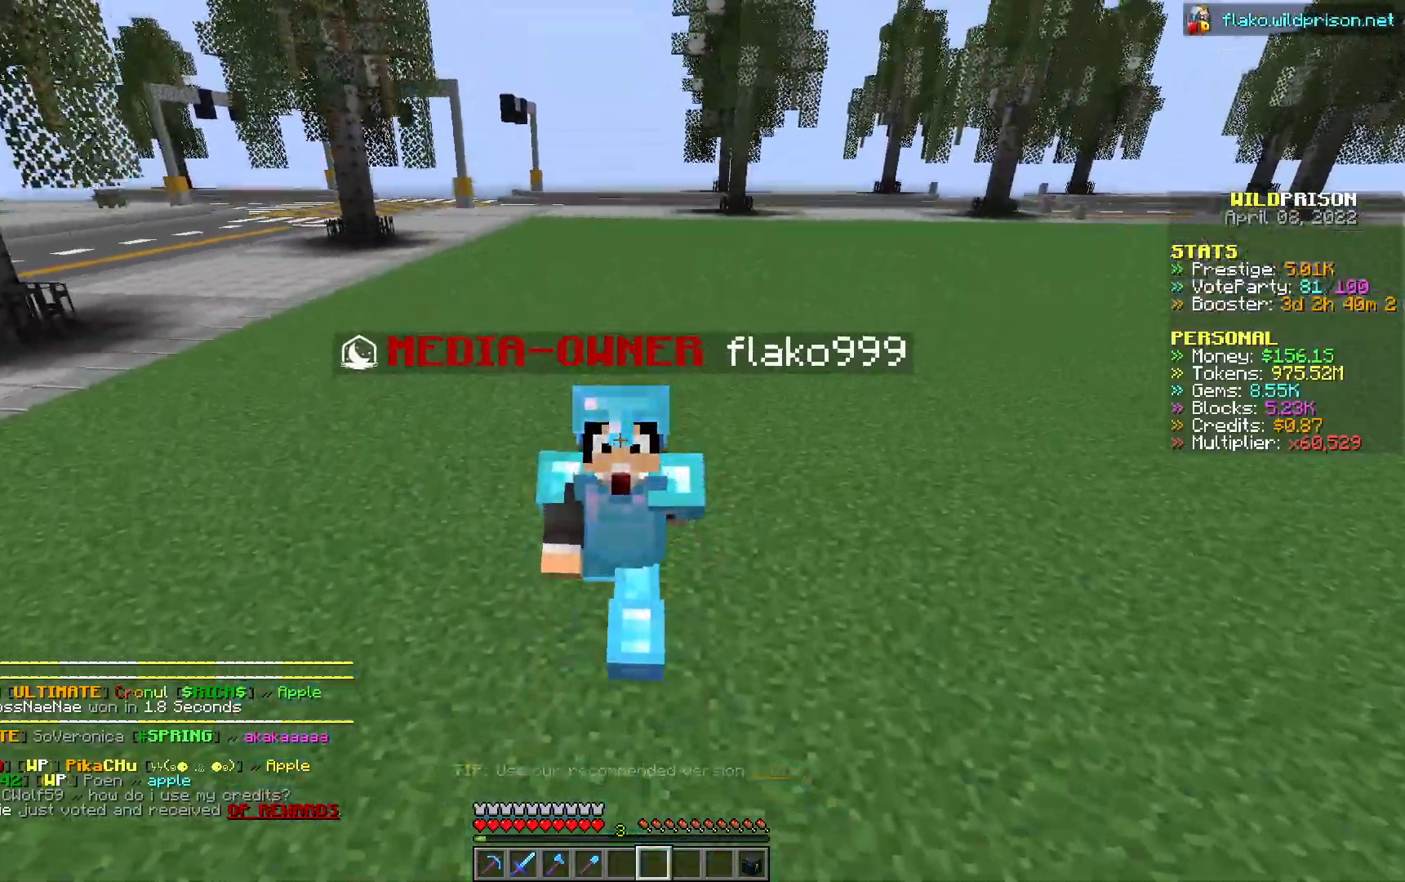
{"keys": ["s"], "mouse": [], "events": []}
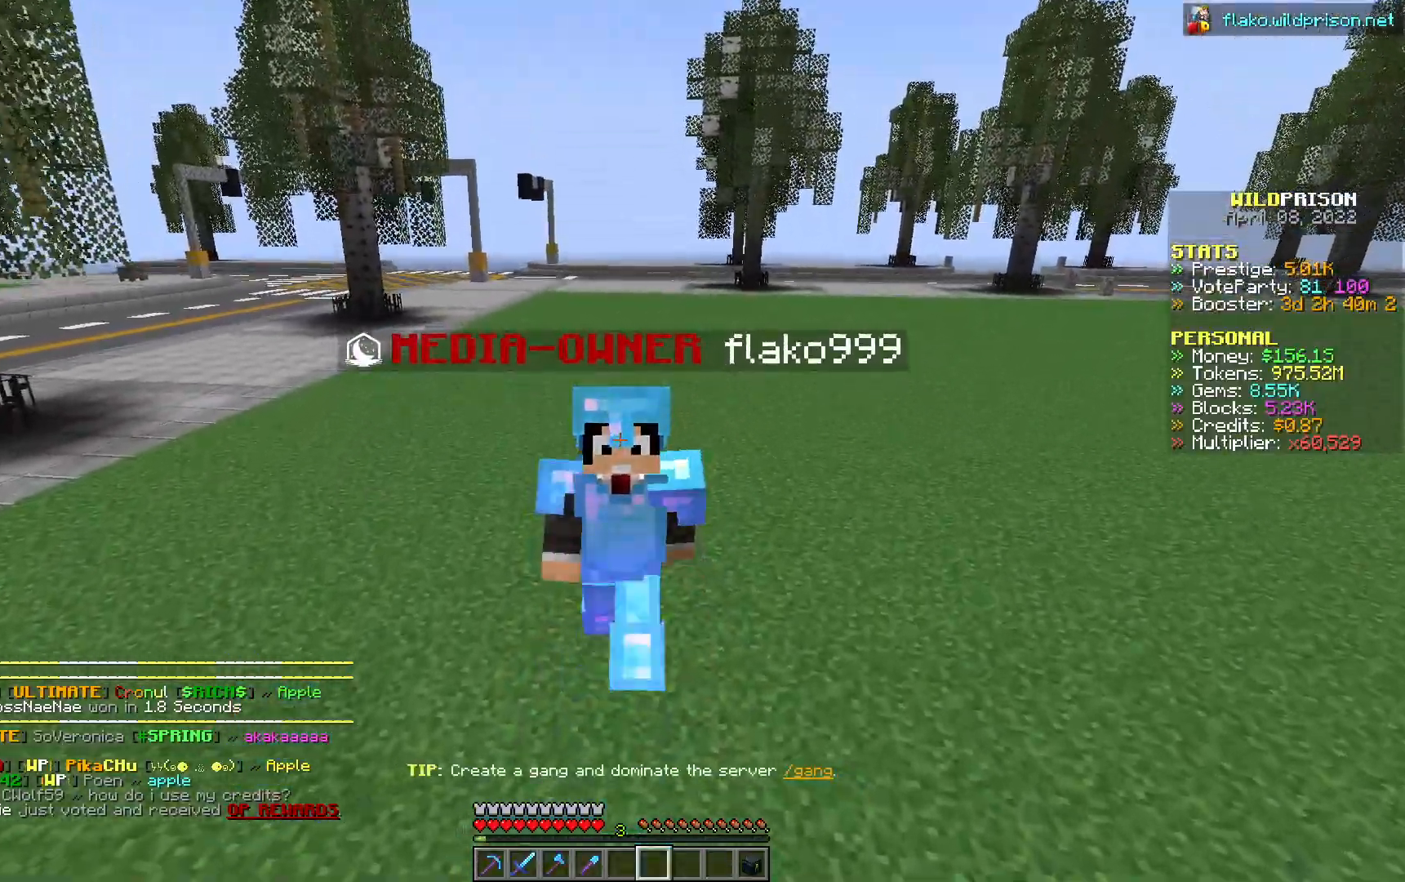
{"keys": ["s"], "mouse": [], "events": []}
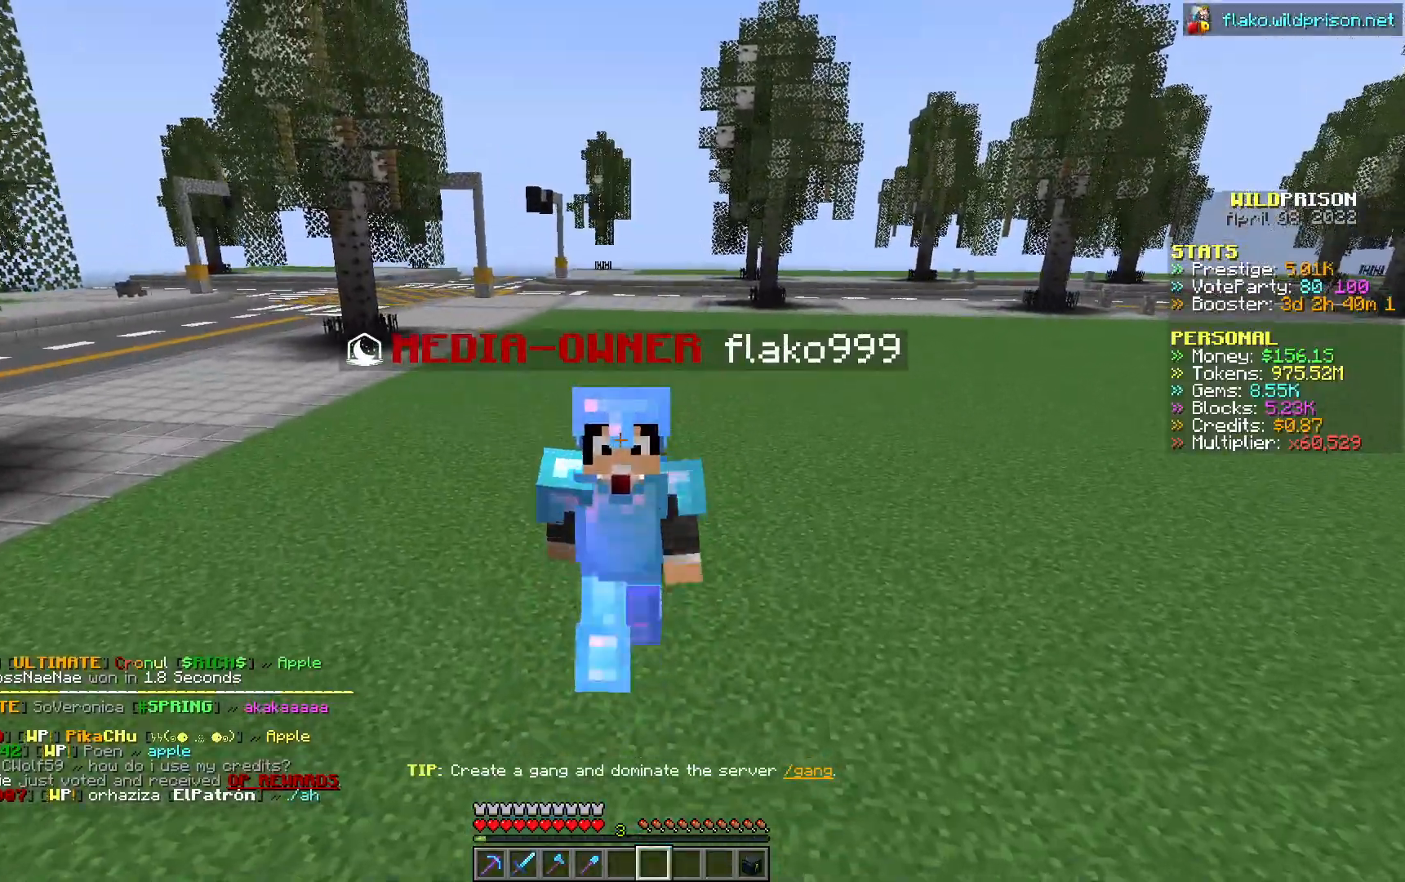
{"keys": ["s"], "mouse": [], "events": []}
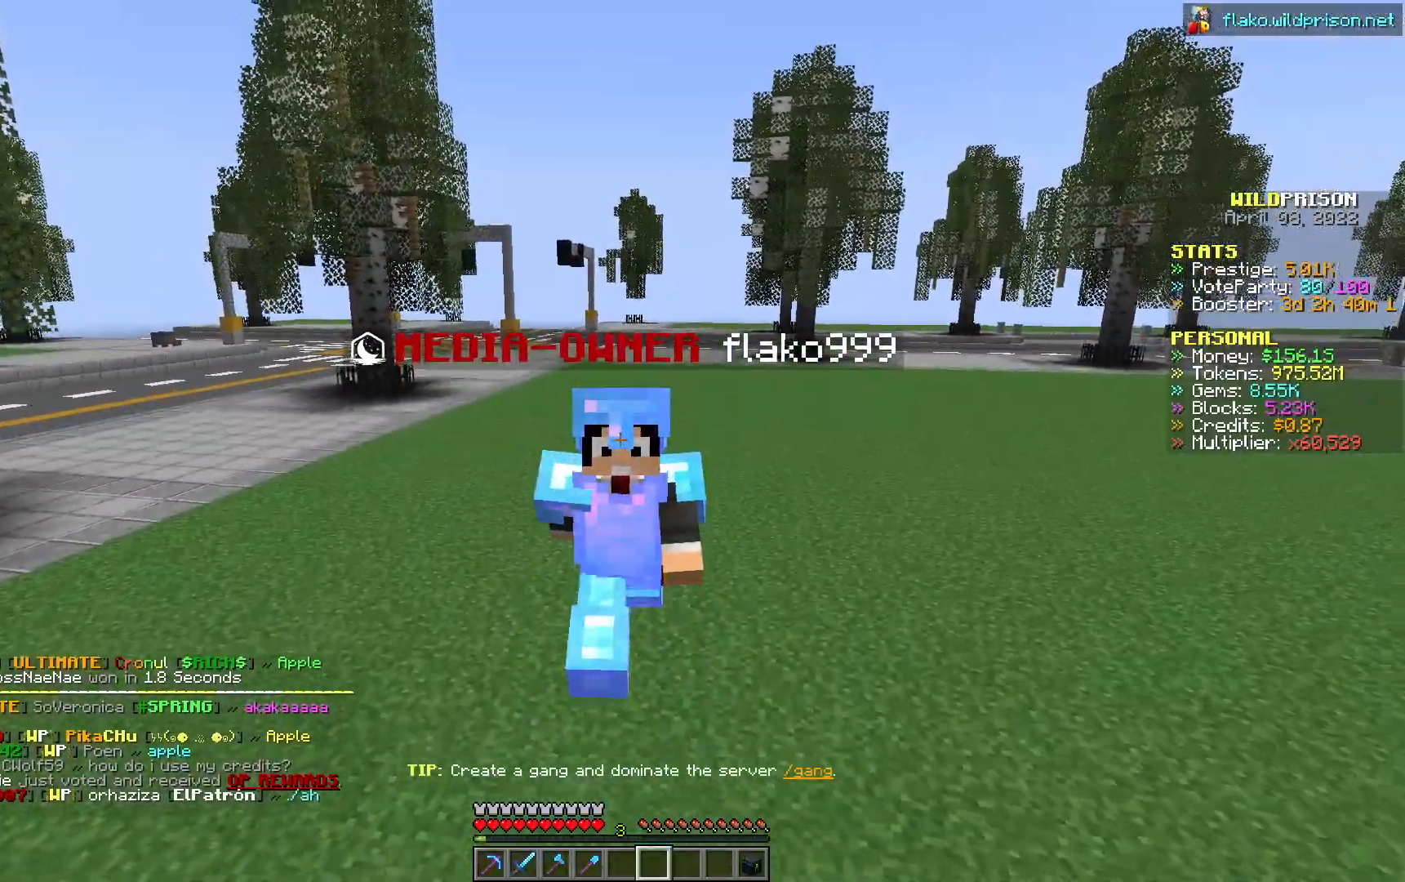
{"keys": ["s"], "mouse": [], "events": []}
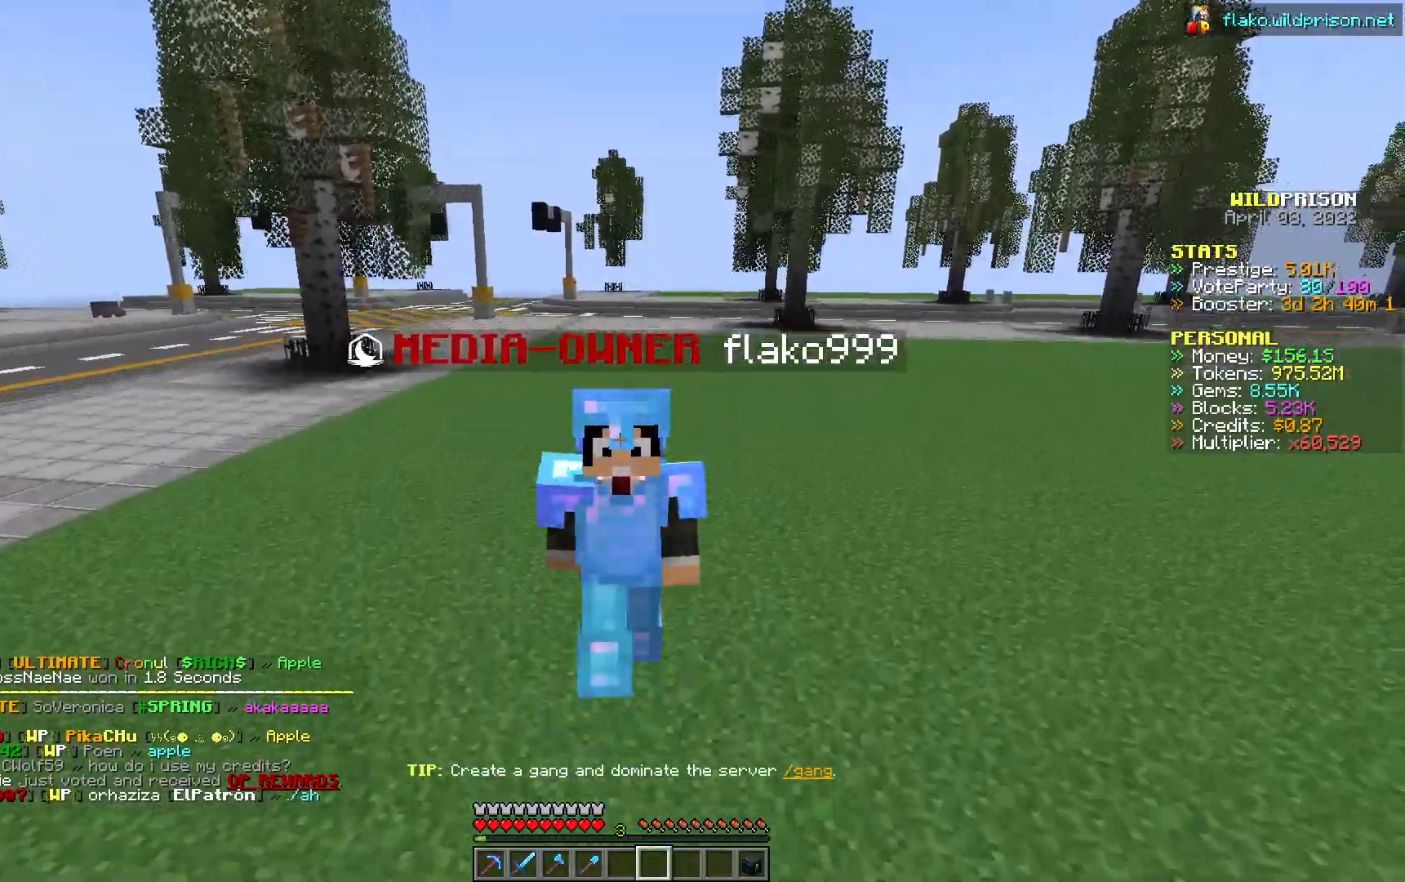
{"keys": ["s"], "mouse": [], "events": []}
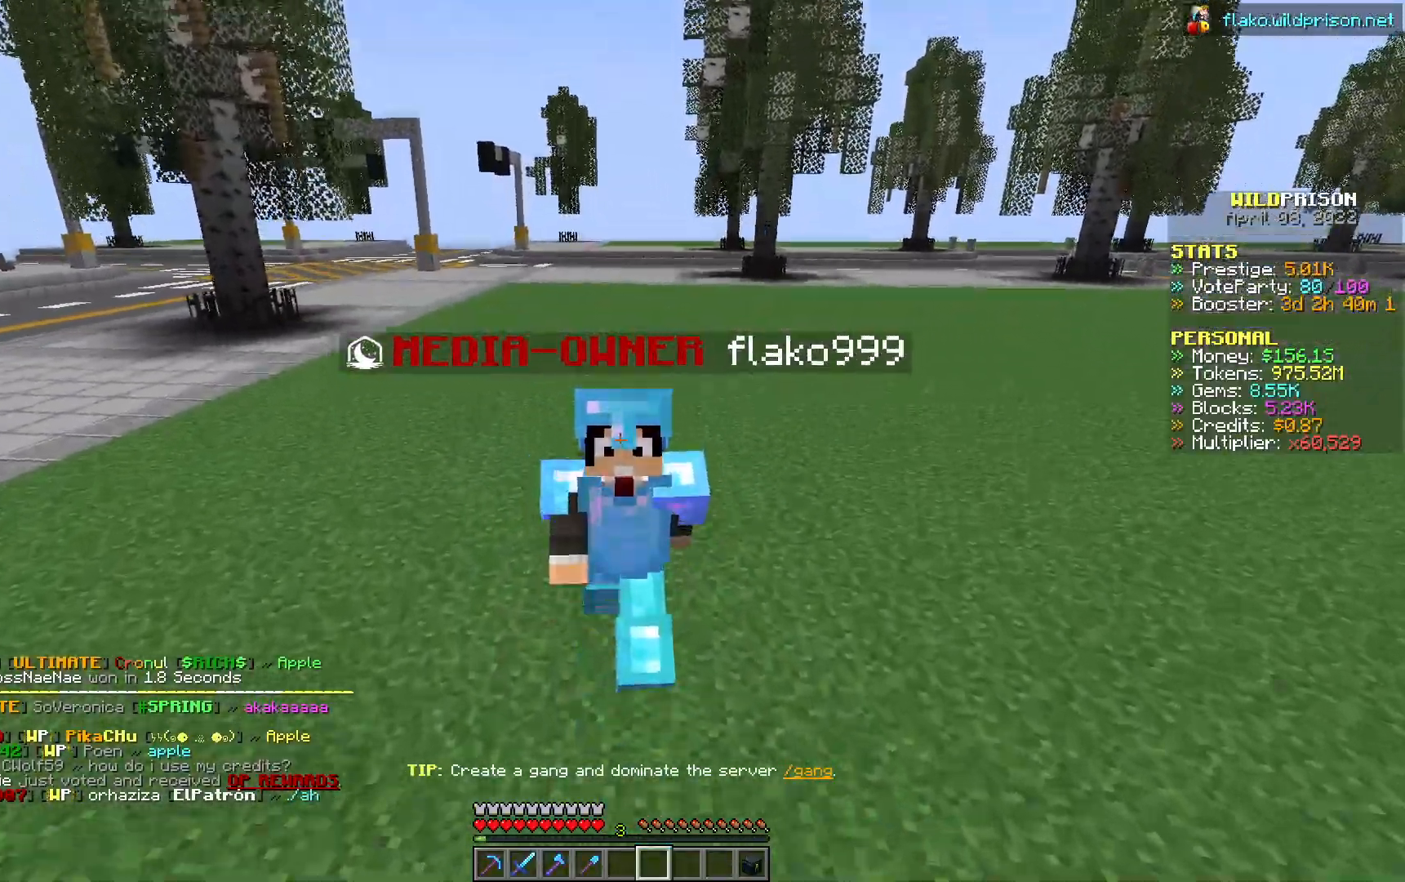
{"keys": ["s"], "mouse": [], "events": []}
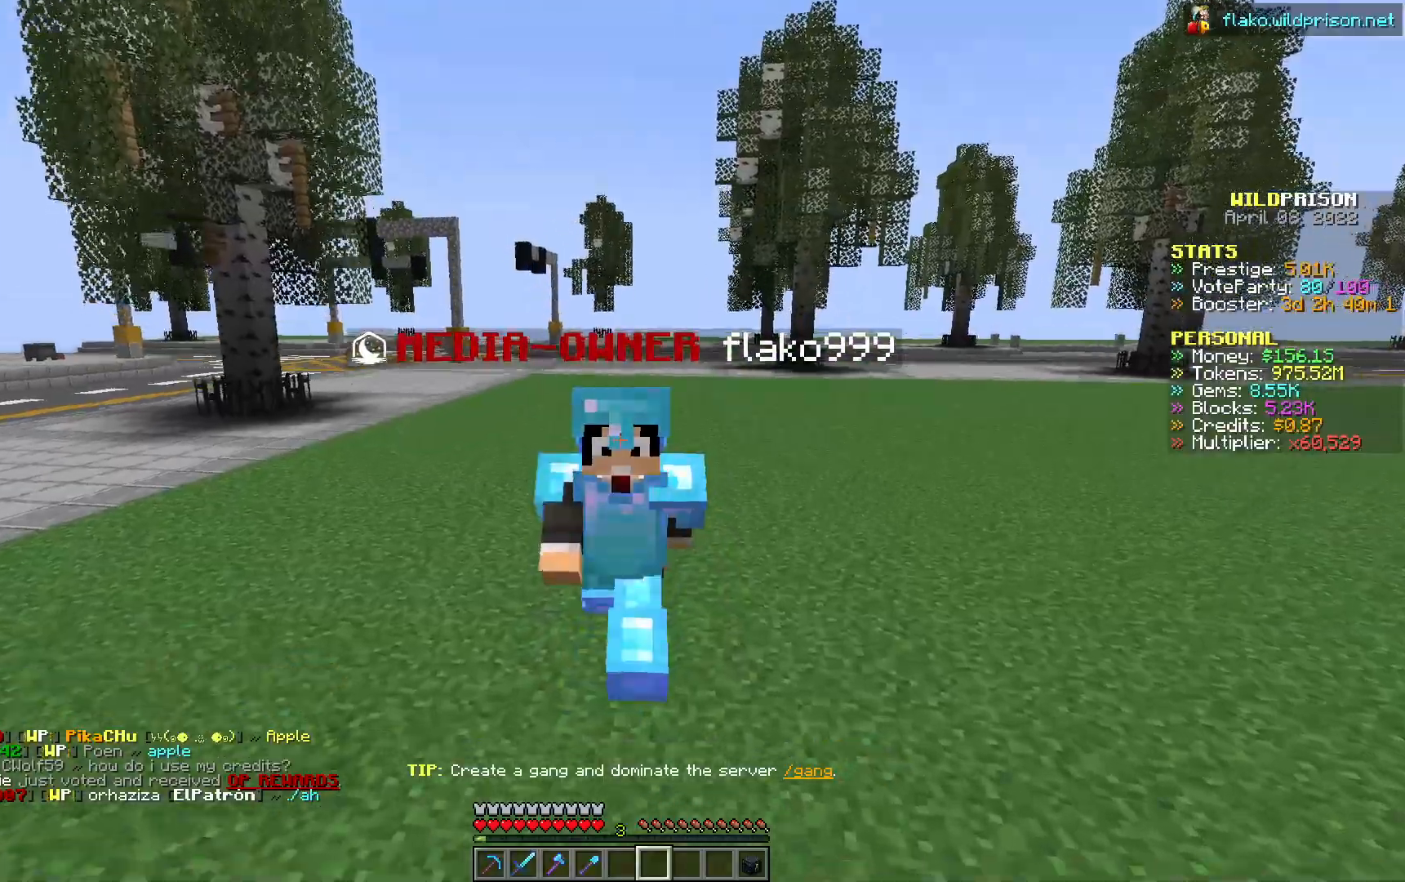
{"keys": ["s"], "mouse": [], "events": []}
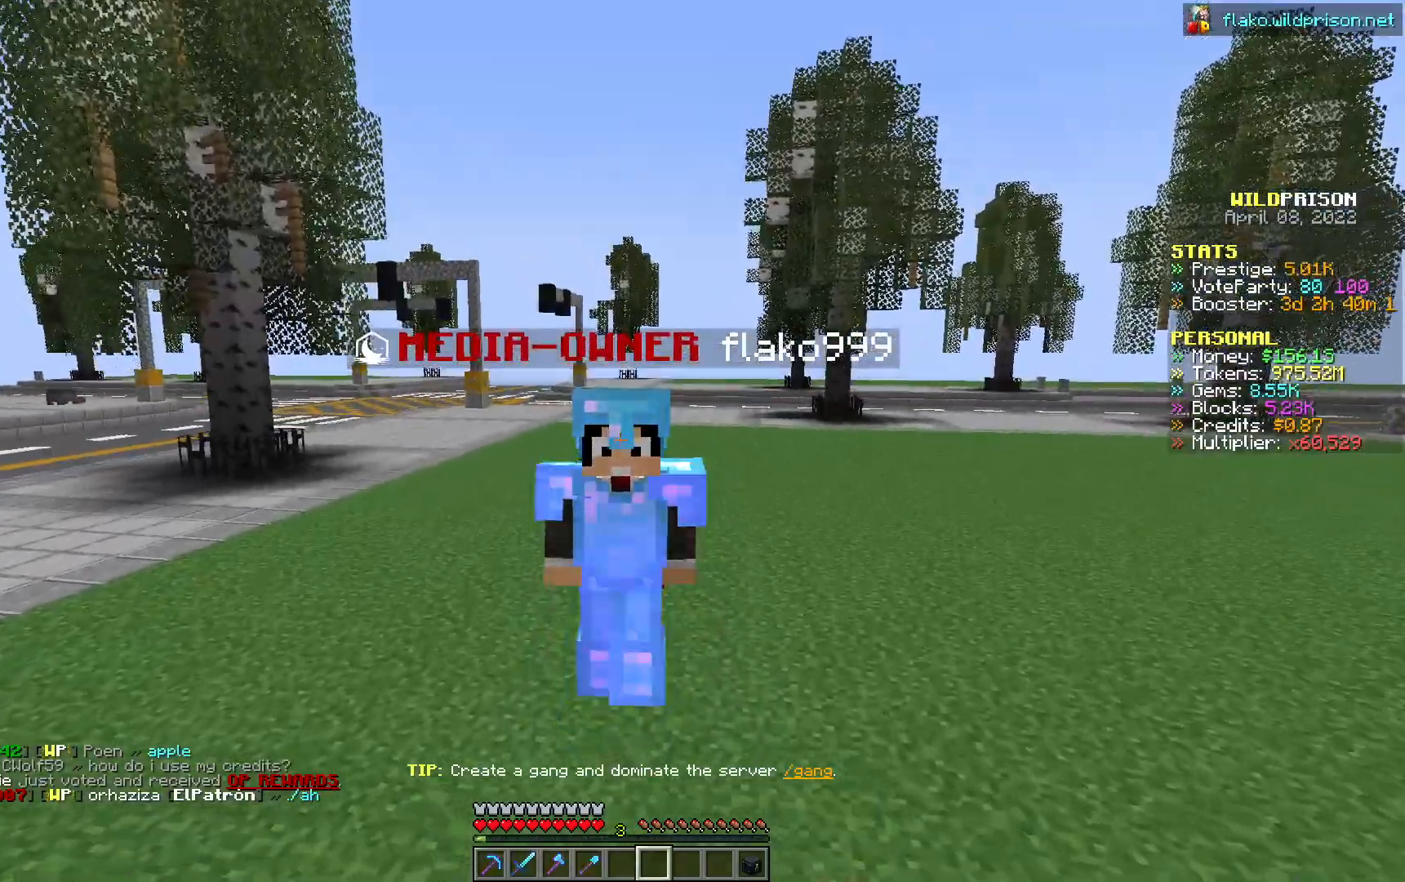
{"keys": ["s"], "mouse": [], "events": []}